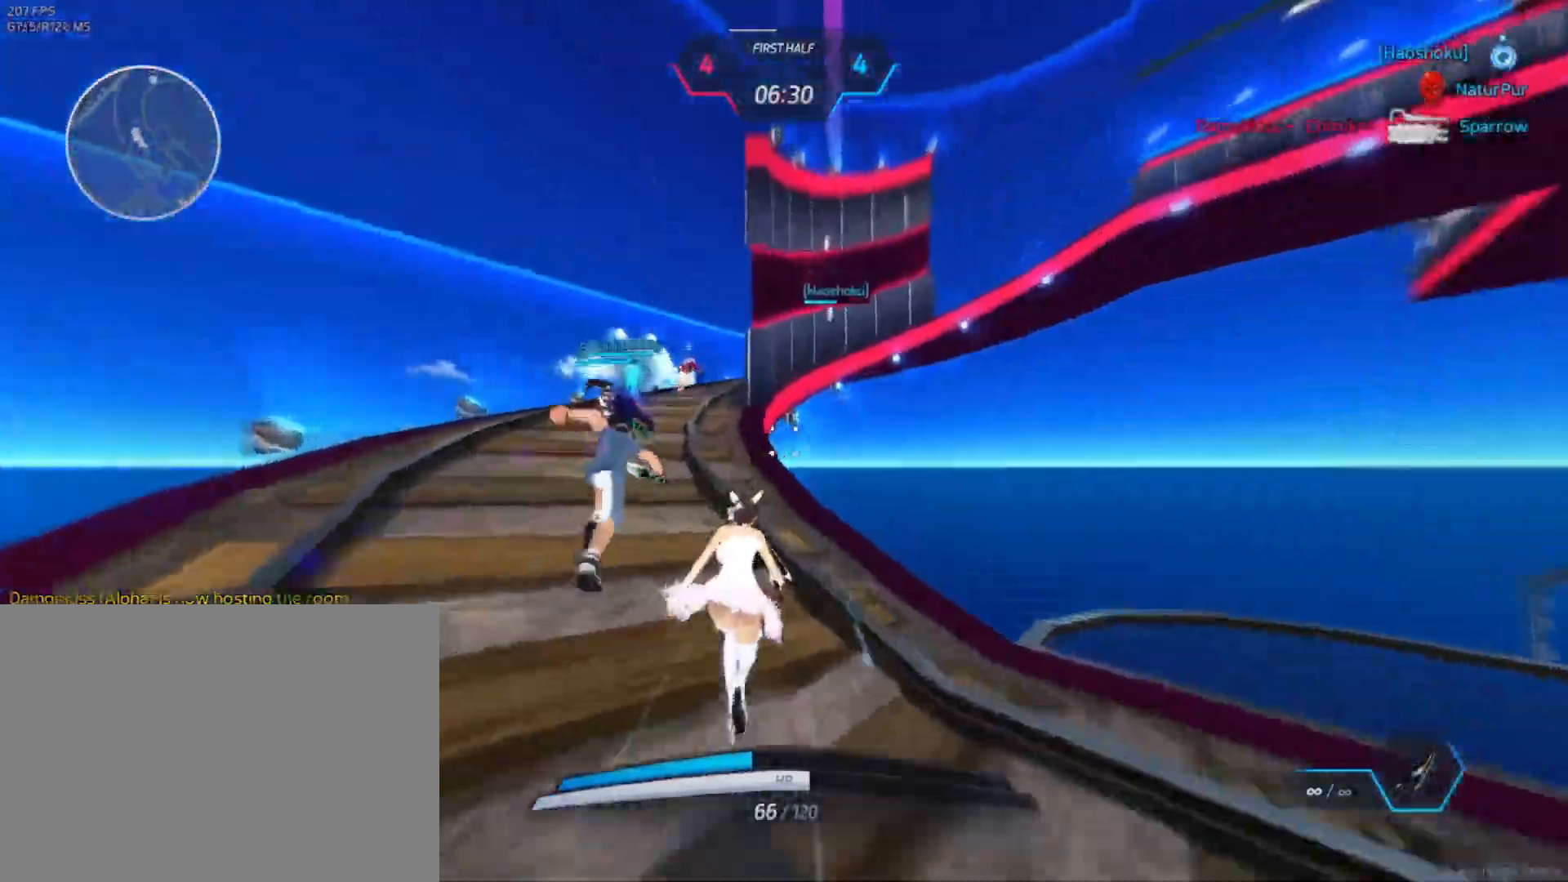
Gameplay with keyboard and mouse; each line is a JSON object with the keys and mouse buttons held at the frame after it. "events" lists presses ("down") and releases ("up") of "1", "2", "3", "4", "a", "alt", "c", "ctrl", "d", "e", "q", "r", "s", "shift", "space", "tab", "w", "x", "z", "mouse_left", "mouse_wheel", "mouse_right", "mouse_mb4" and "mouse_mb5" between this image and that frame as [ms after this image, input, new state], when the widget could be followed in between. "mouse_left", "mouse_wheel", "mouse_right", "mouse_mb4", "mouse_mb5" = the "left", "wheel", "right", "mb4", "mb5" buttons of the "mouse" list. No other keys are recorded. "wheel" means that the mouse wheel is clicked or scrolled. Not read: mouse_move.
{"keys": ["w"], "mouse": [], "events": []}
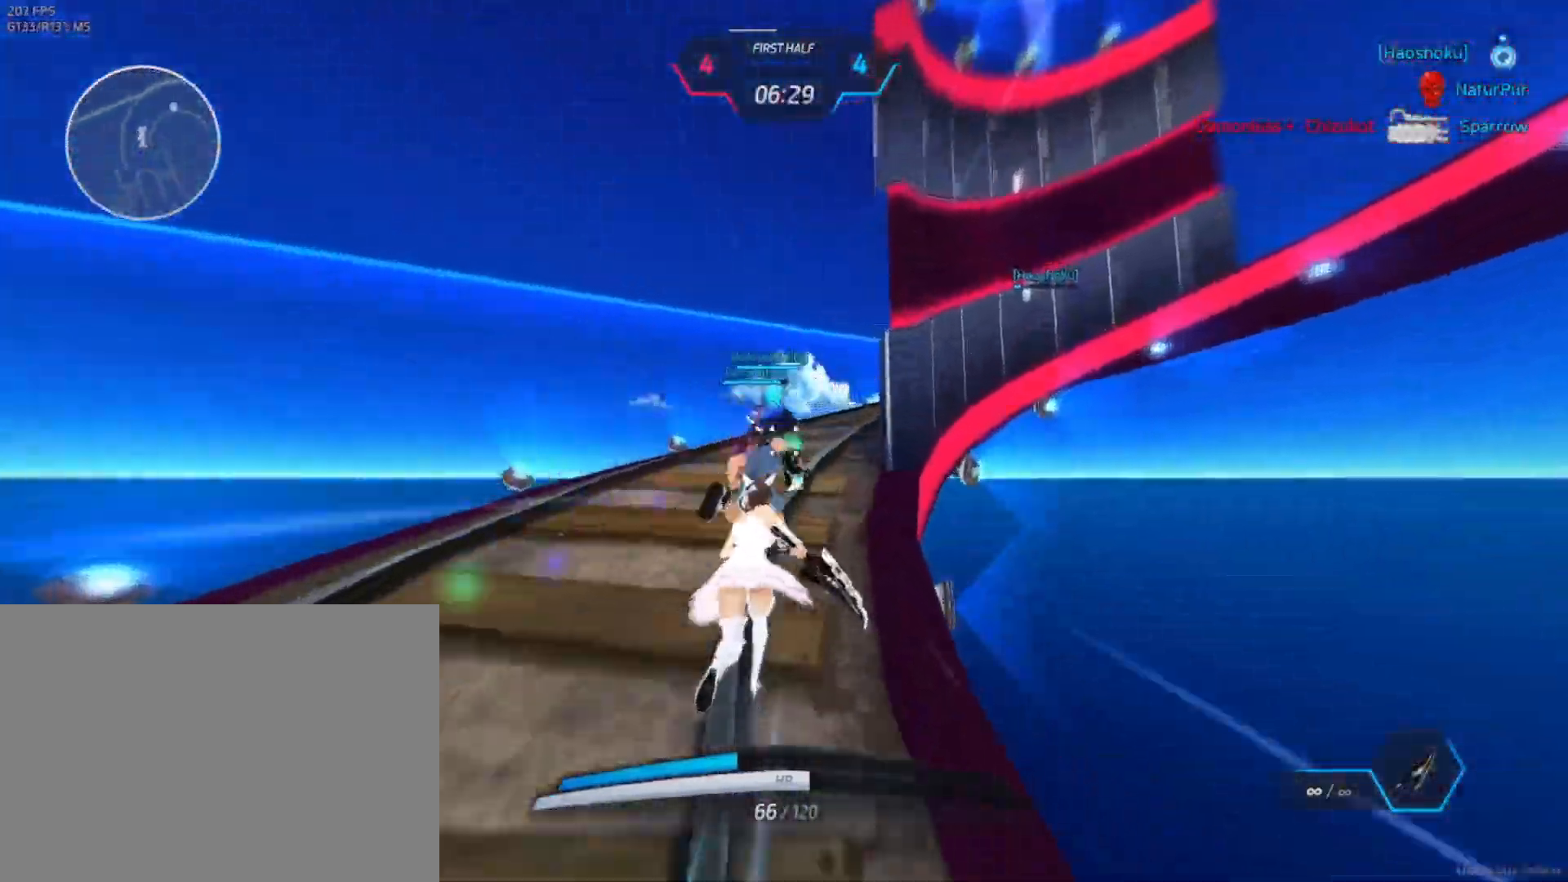
{"keys": ["w"], "mouse": [], "events": []}
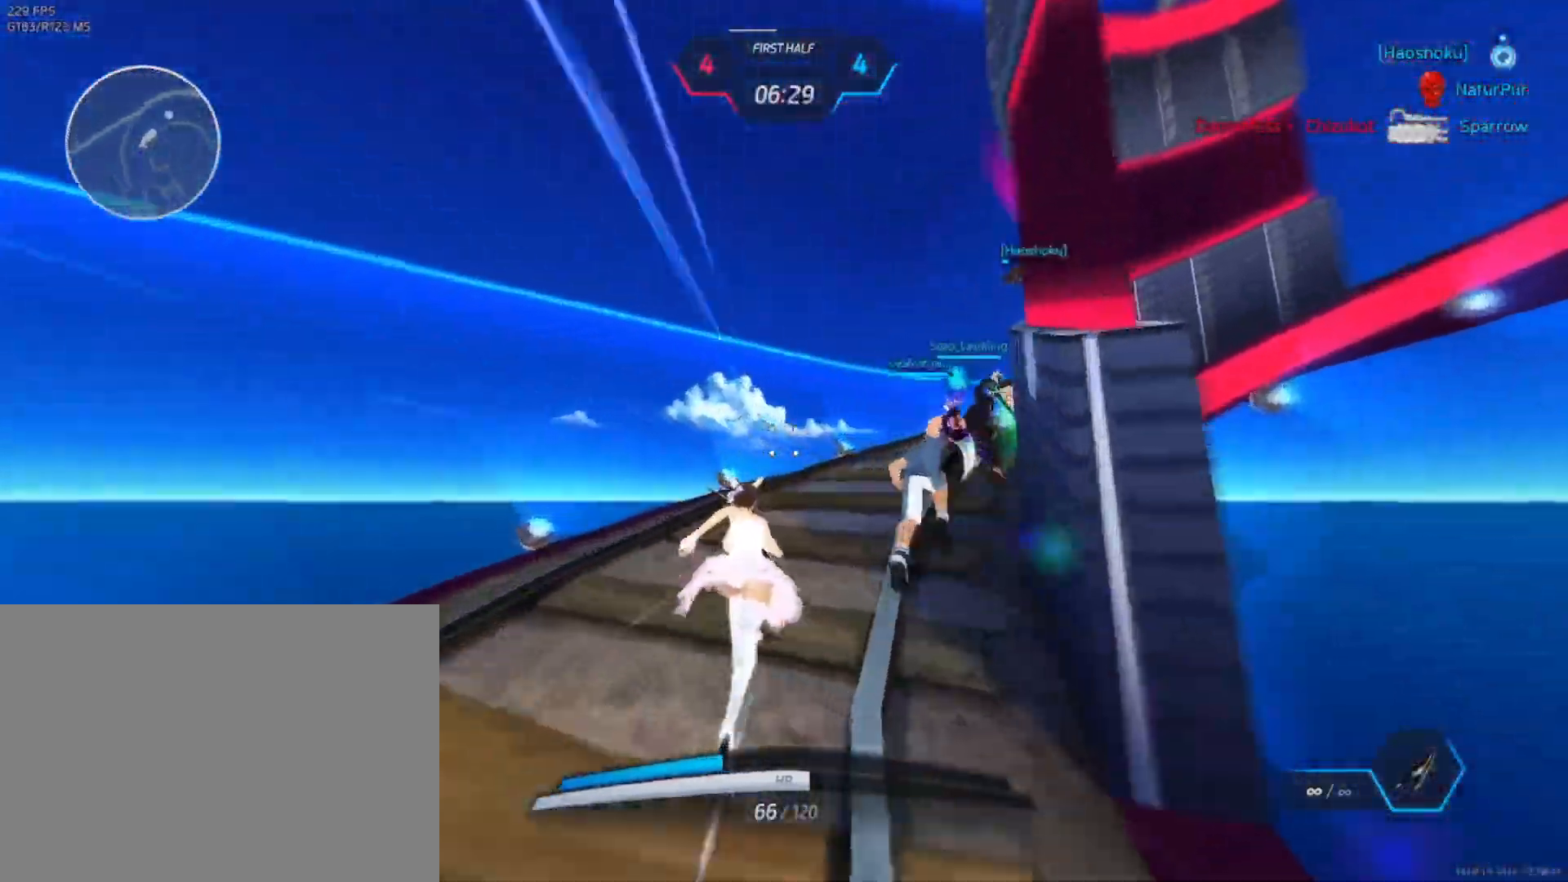
{"keys": ["w"], "mouse": [], "events": []}
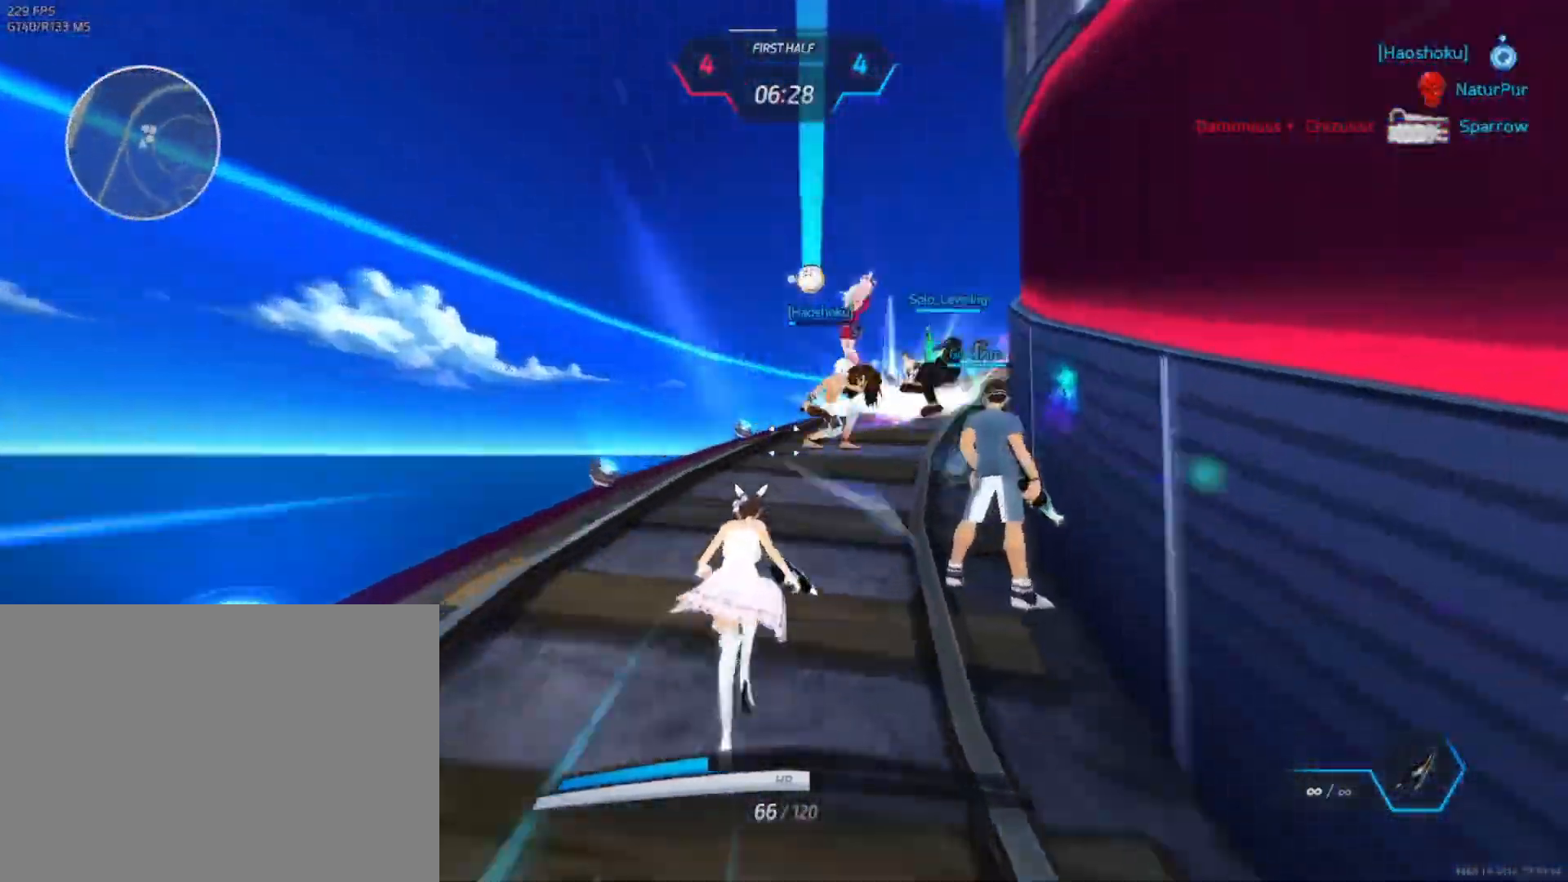
{"keys": ["w"], "mouse": [], "events": [[250, "mouse_right", "down"], [350, "mouse_right", "up"]]}
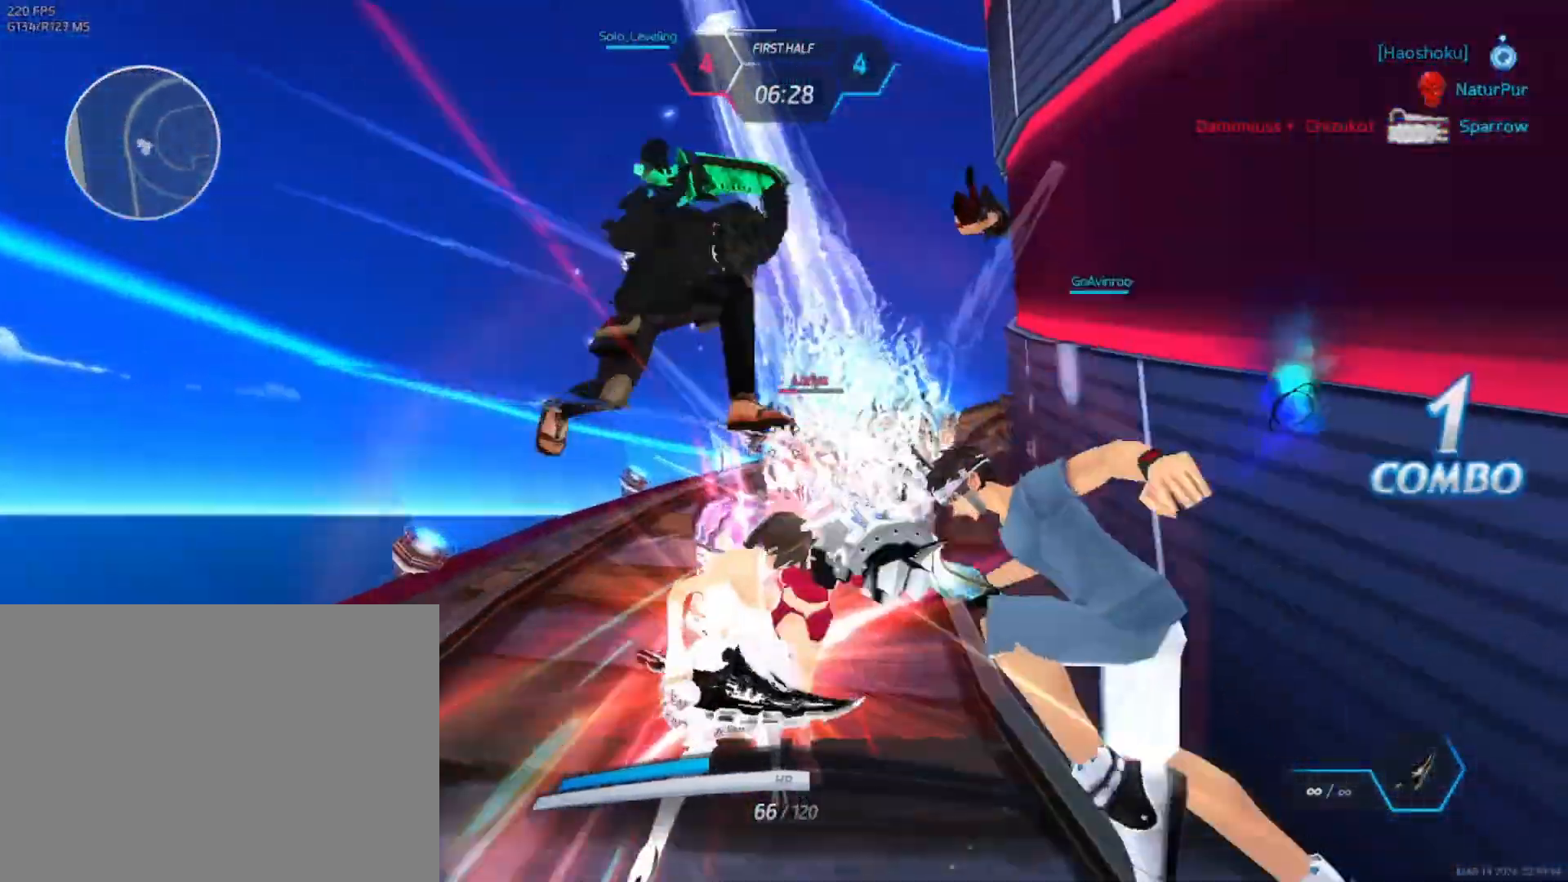
{"keys": ["a"], "mouse": [], "events": [[400, "a", "down"], [417, "w", "up"]]}
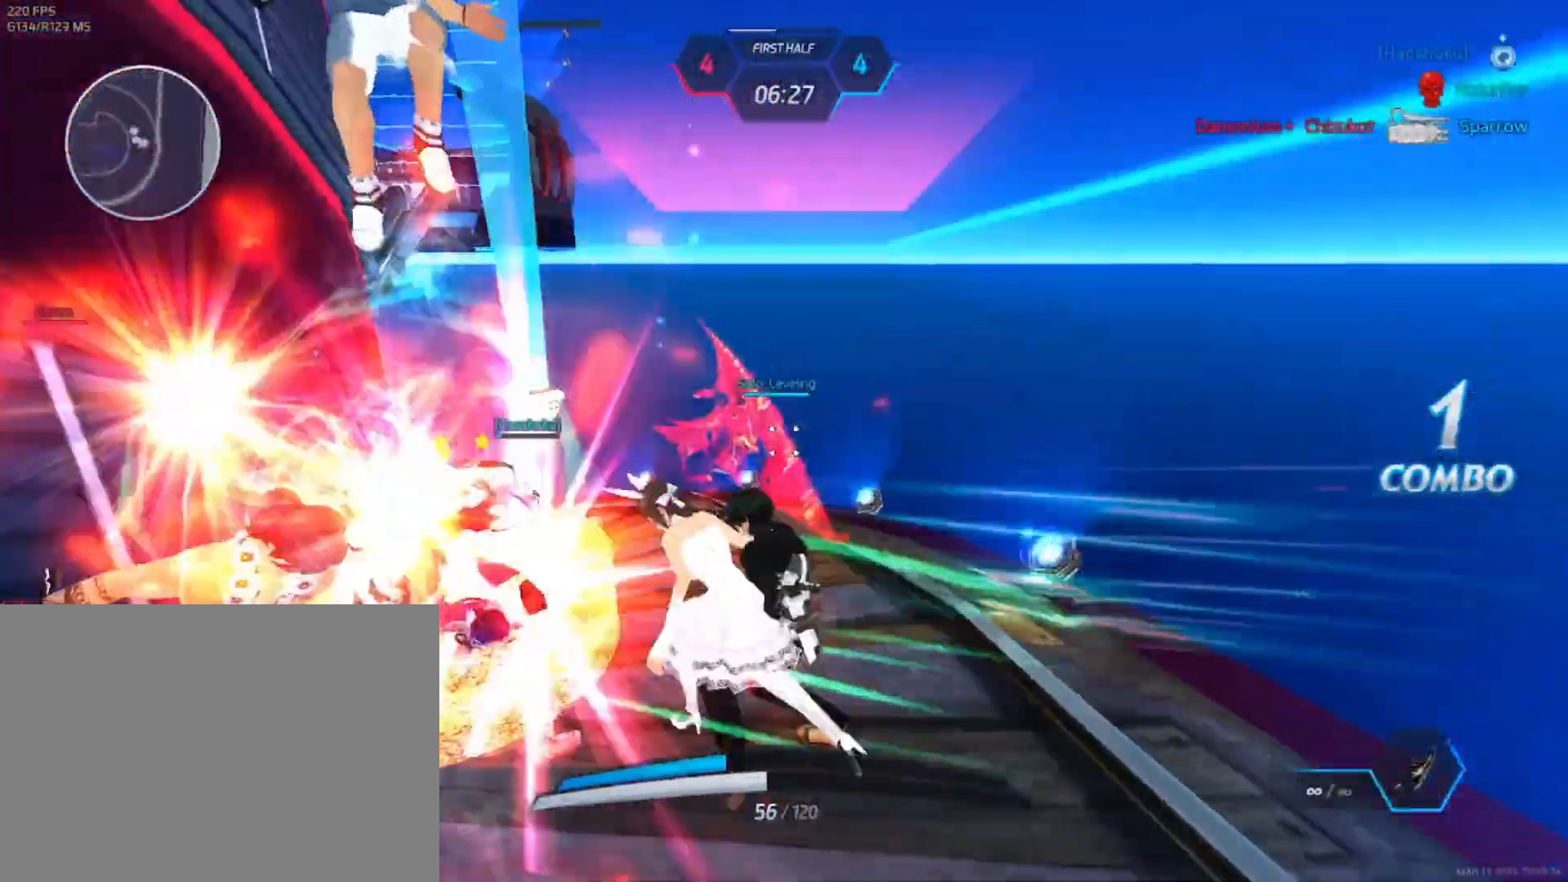
{"keys": ["a"], "mouse": []}
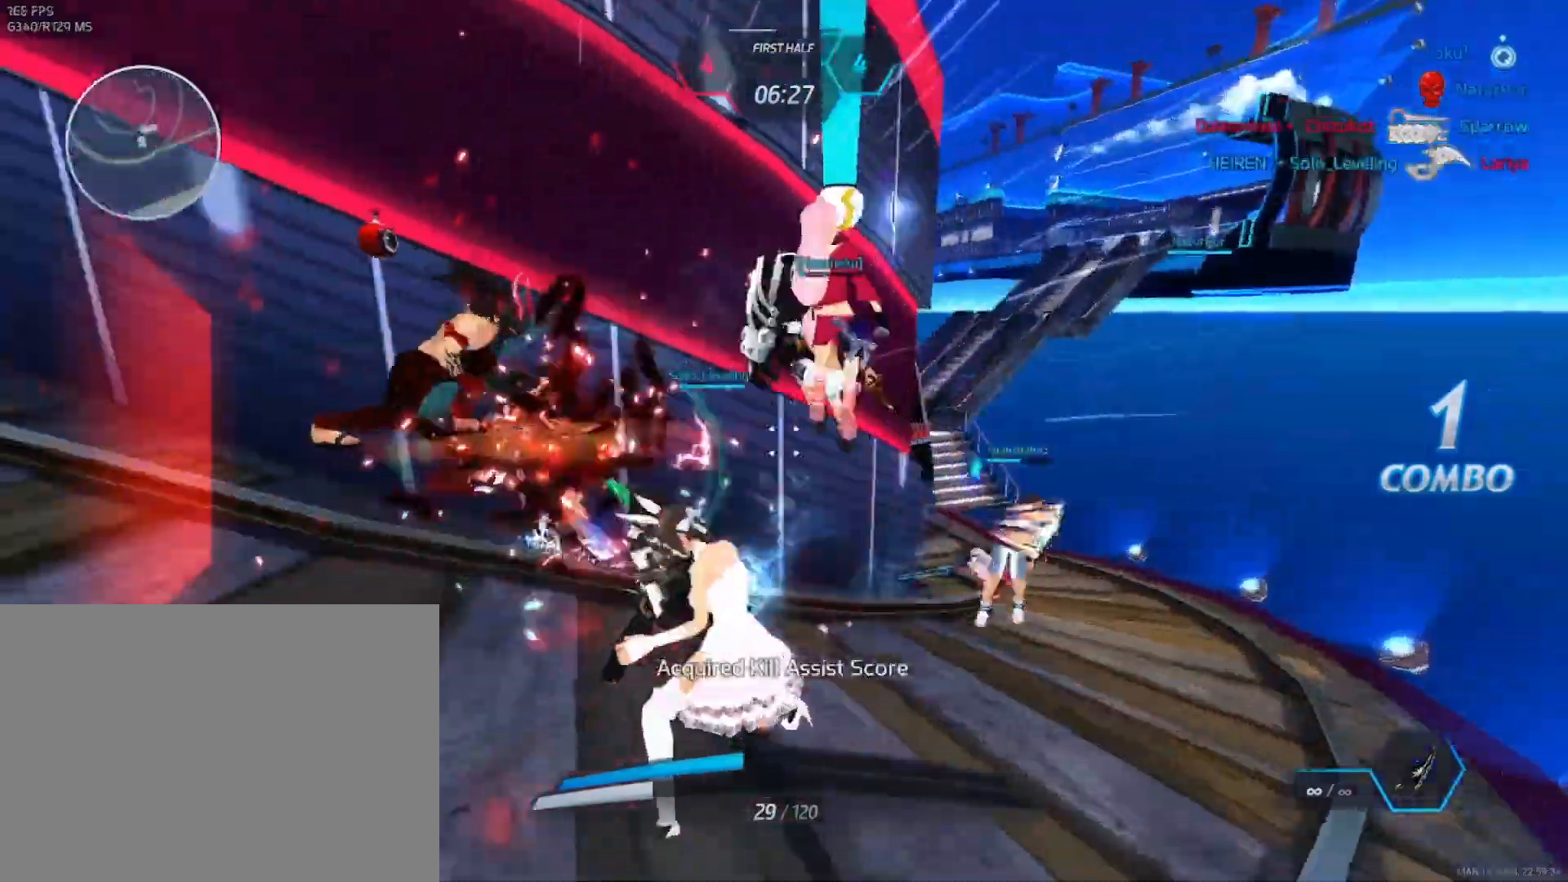
{"keys": ["a", "space"], "mouse": [], "events": [[17, "mouse_left", "down"], [83, "mouse_left", "up"], [133, "mouse_left", "down"], [233, "mouse_left", "up"], [450, "space", "down"]]}
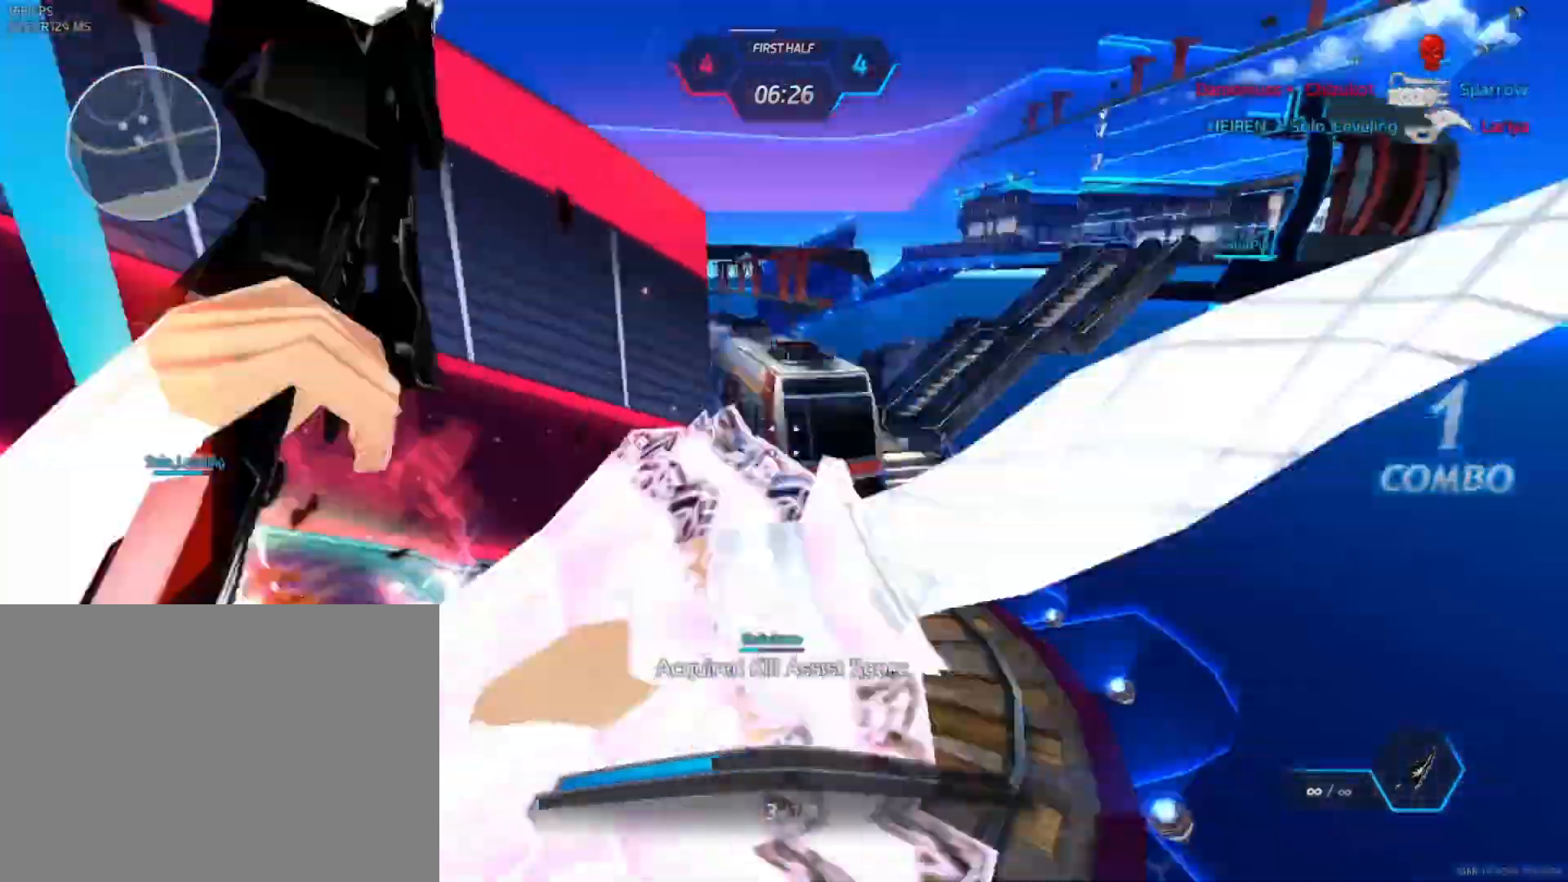
{"keys": ["a", "w"], "mouse": []}
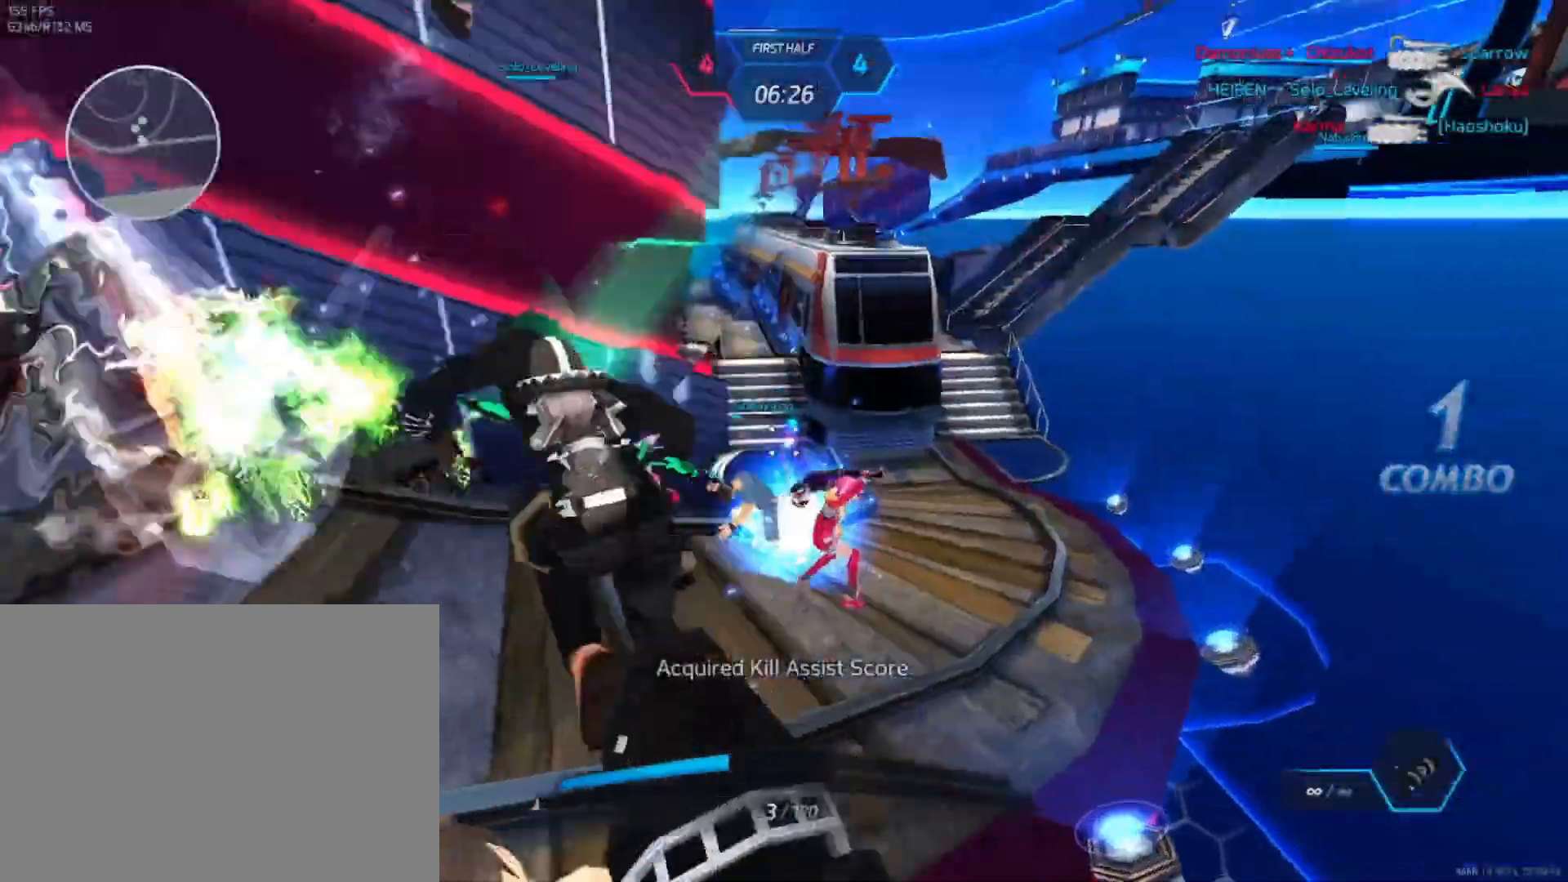
{"keys": ["w"], "mouse": [], "events": [[483, "a", "up"]]}
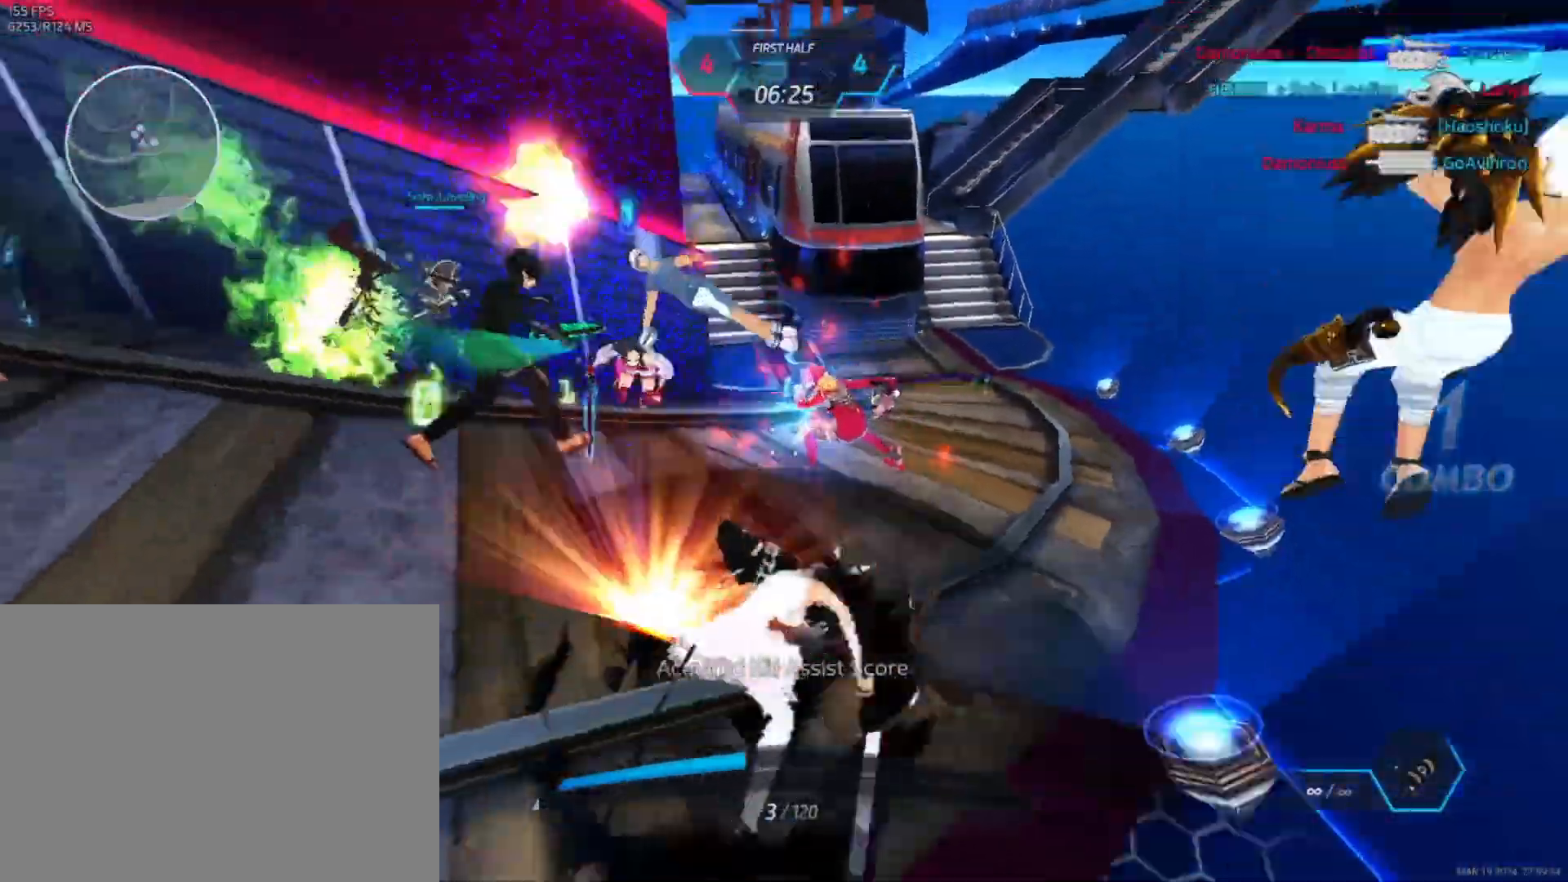
{"keys": ["w"], "mouse": ["left"], "events": [[17, "mouse_left", "down"], [133, "mouse_left", "up"], [500, "mouse_left", "down"]]}
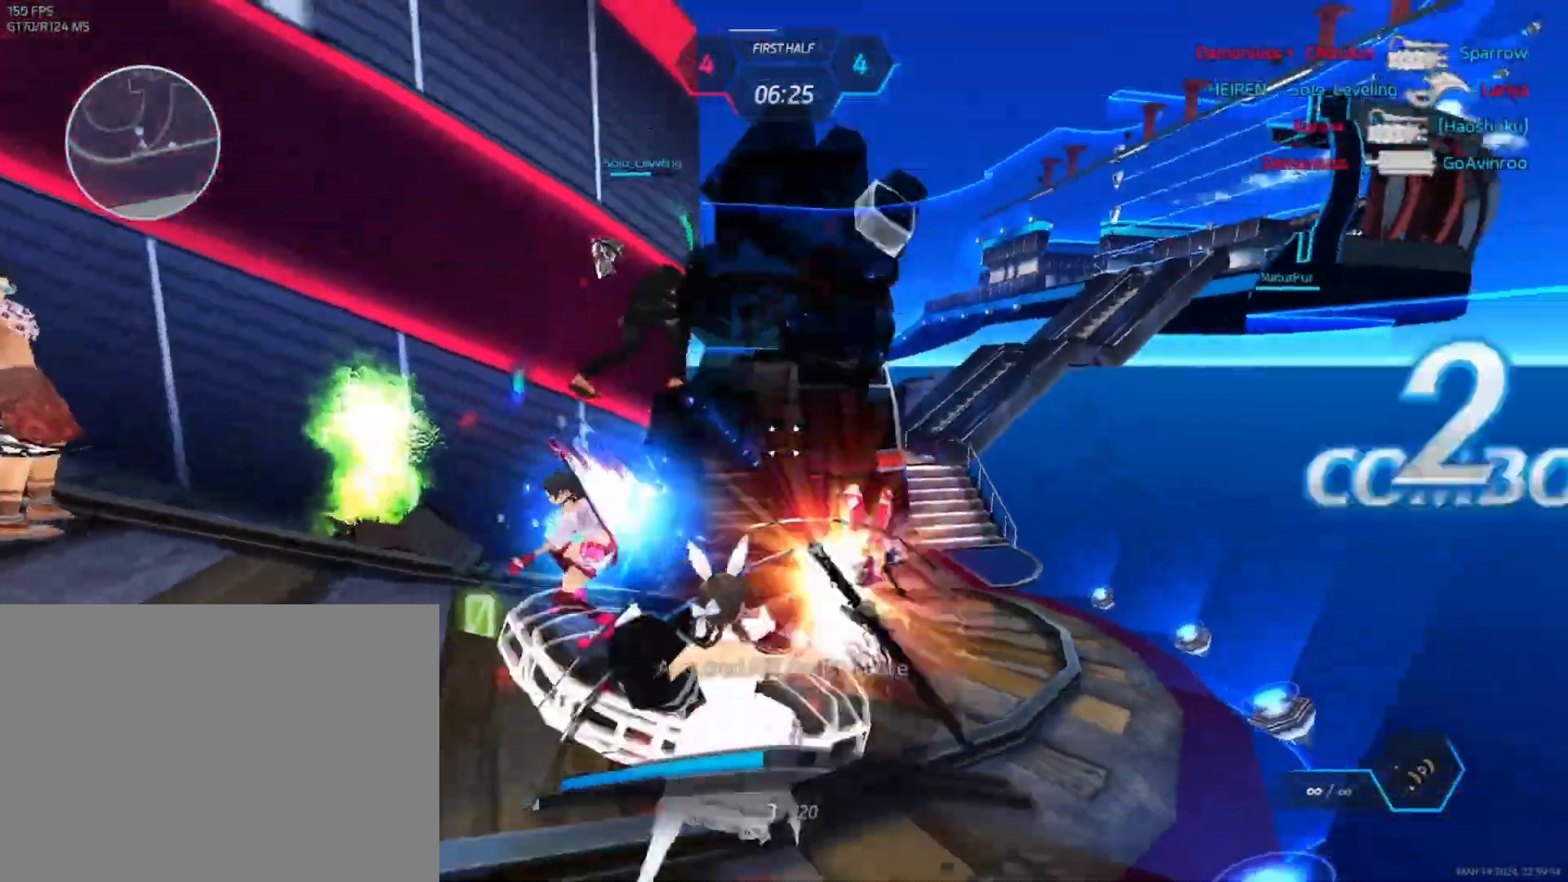
{"keys": ["w"], "mouse": ["left"], "events": [[100, "mouse_left", "up"], [417, "mouse_left", "down"]]}
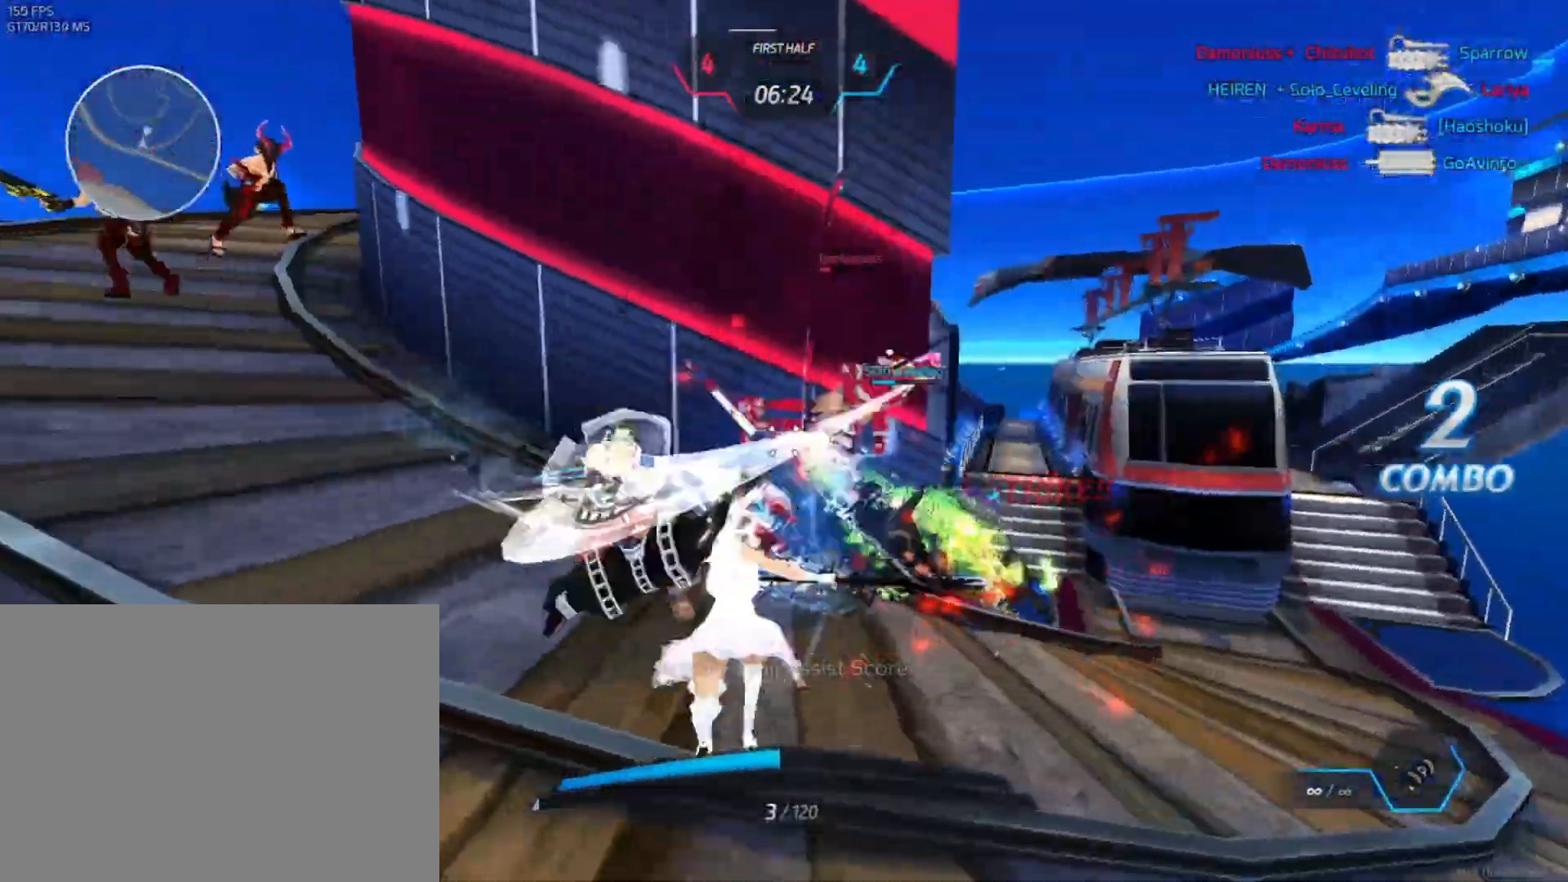
{"keys": ["a"], "mouse": [], "events": [[17, "mouse_left", "up"], [133, "mouse_left", "down"], [233, "mouse_left", "up"], [283, "mouse_left", "down"], [350, "mouse_left", "up"], [450, "a", "down"], [483, "w", "up"]]}
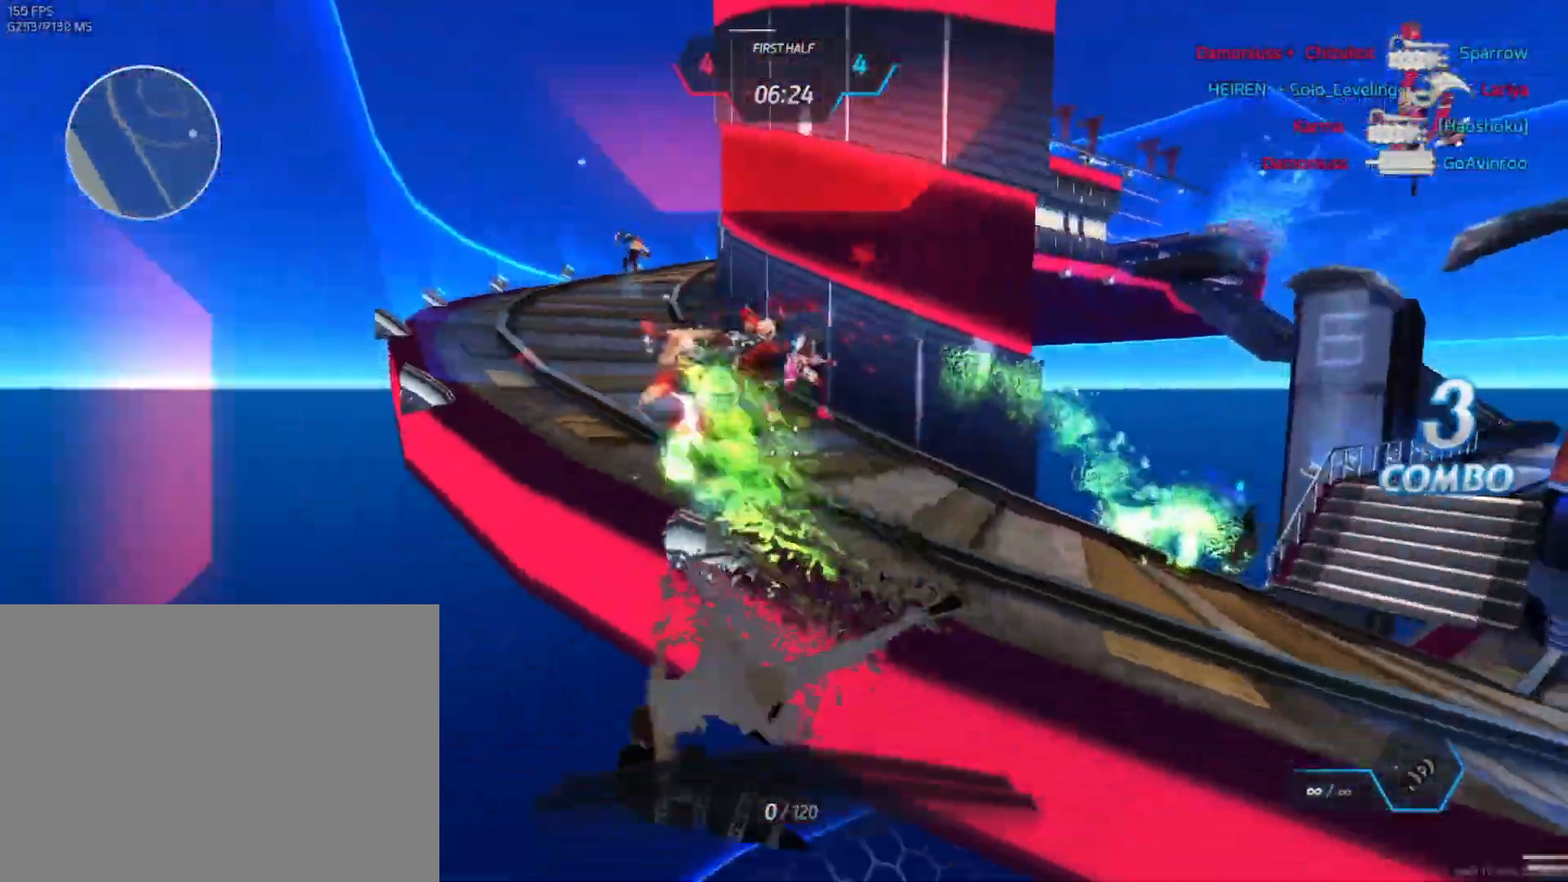
{"keys": [], "mouse": [], "events": [[17, "space", "down"], [117, "space", "up"], [150, "a", "up"]]}
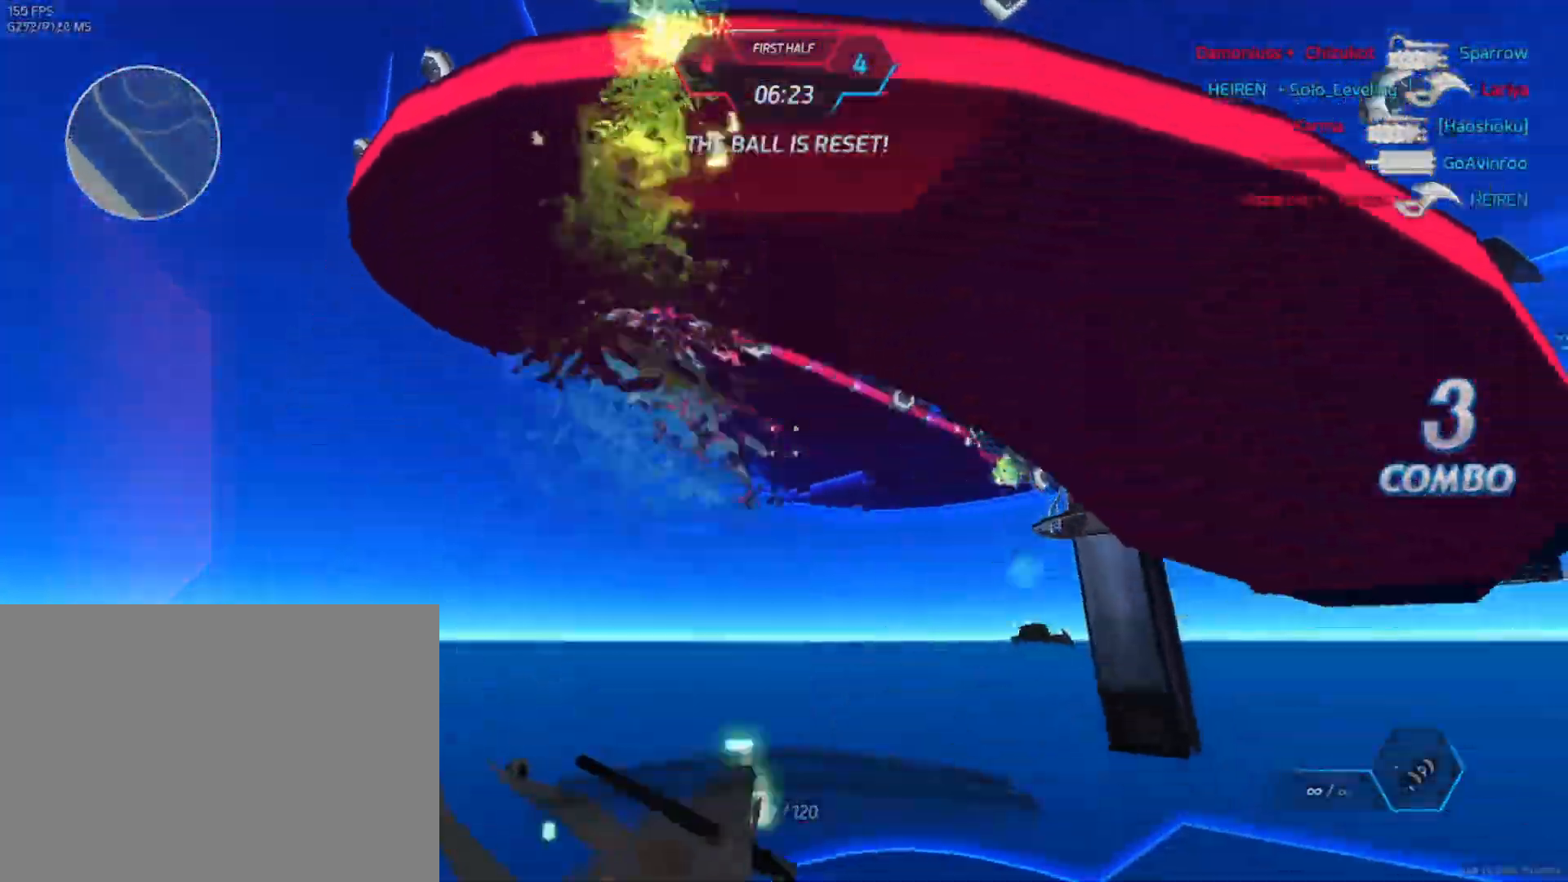
{"keys": [], "mouse": ["left"], "events": [[433, "mouse_left", "down"]]}
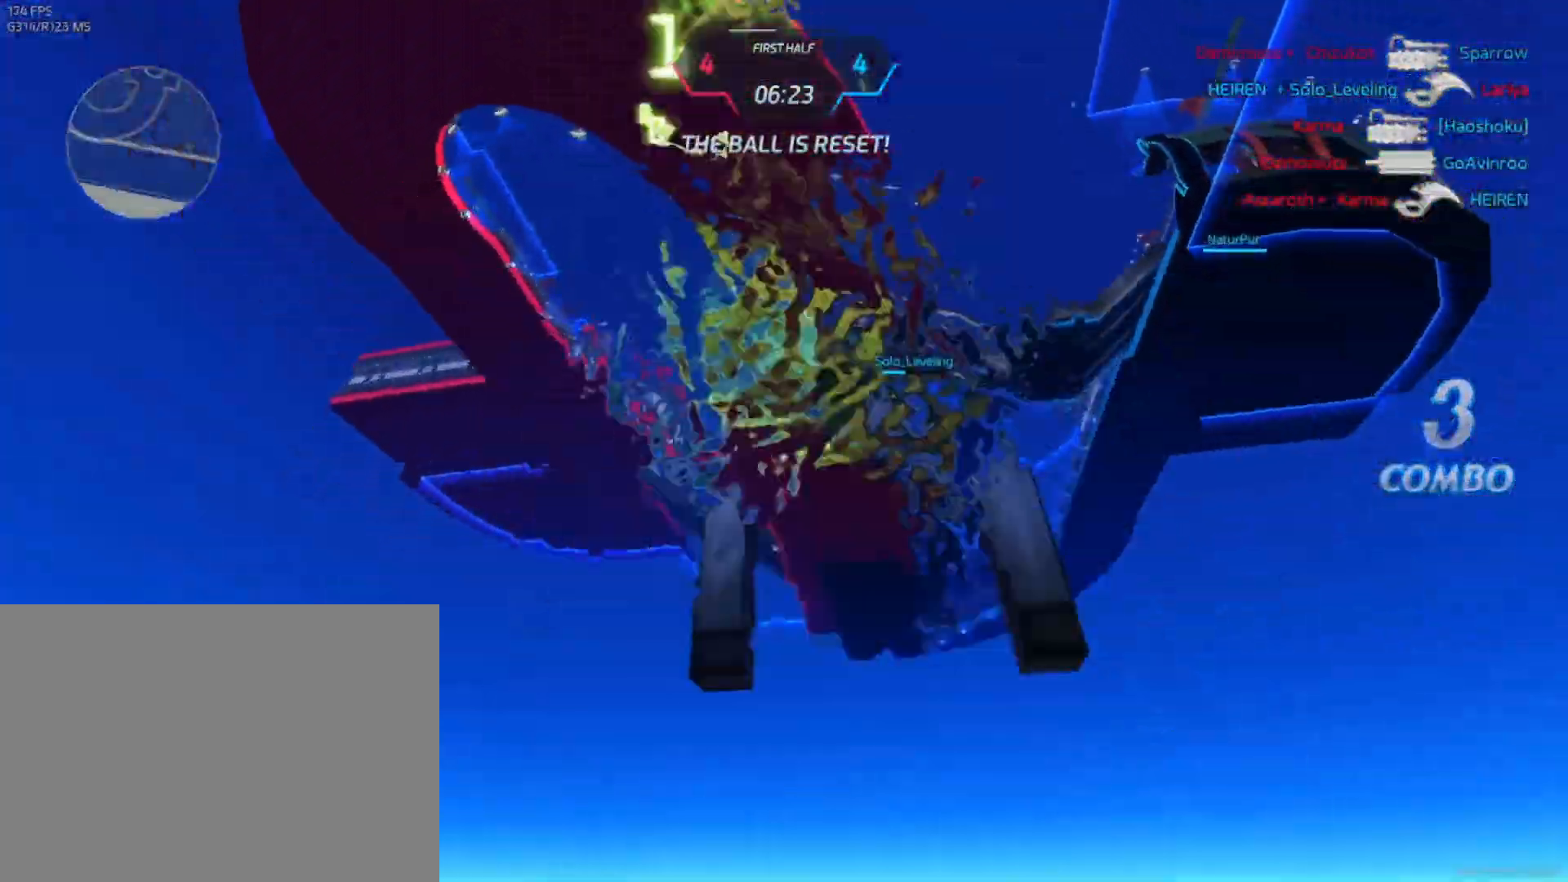
{"keys": [], "mouse": [], "events": [[50, "mouse_left", "up"]]}
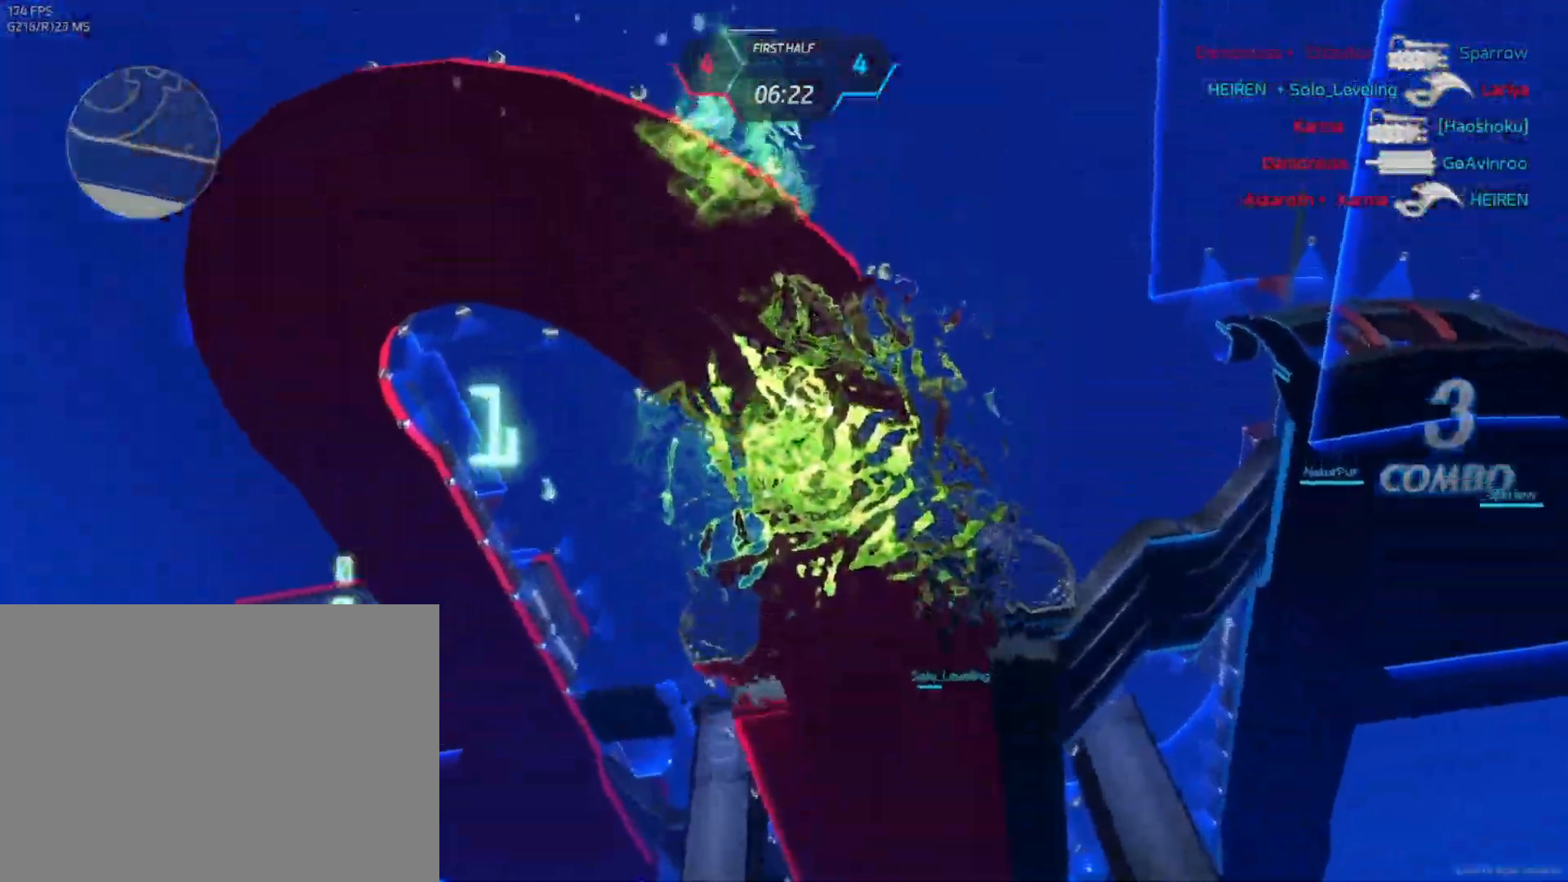
{"keys": [], "mouse": [], "events": [[83, "mouse_left", "down"], [200, "mouse_left", "up"]]}
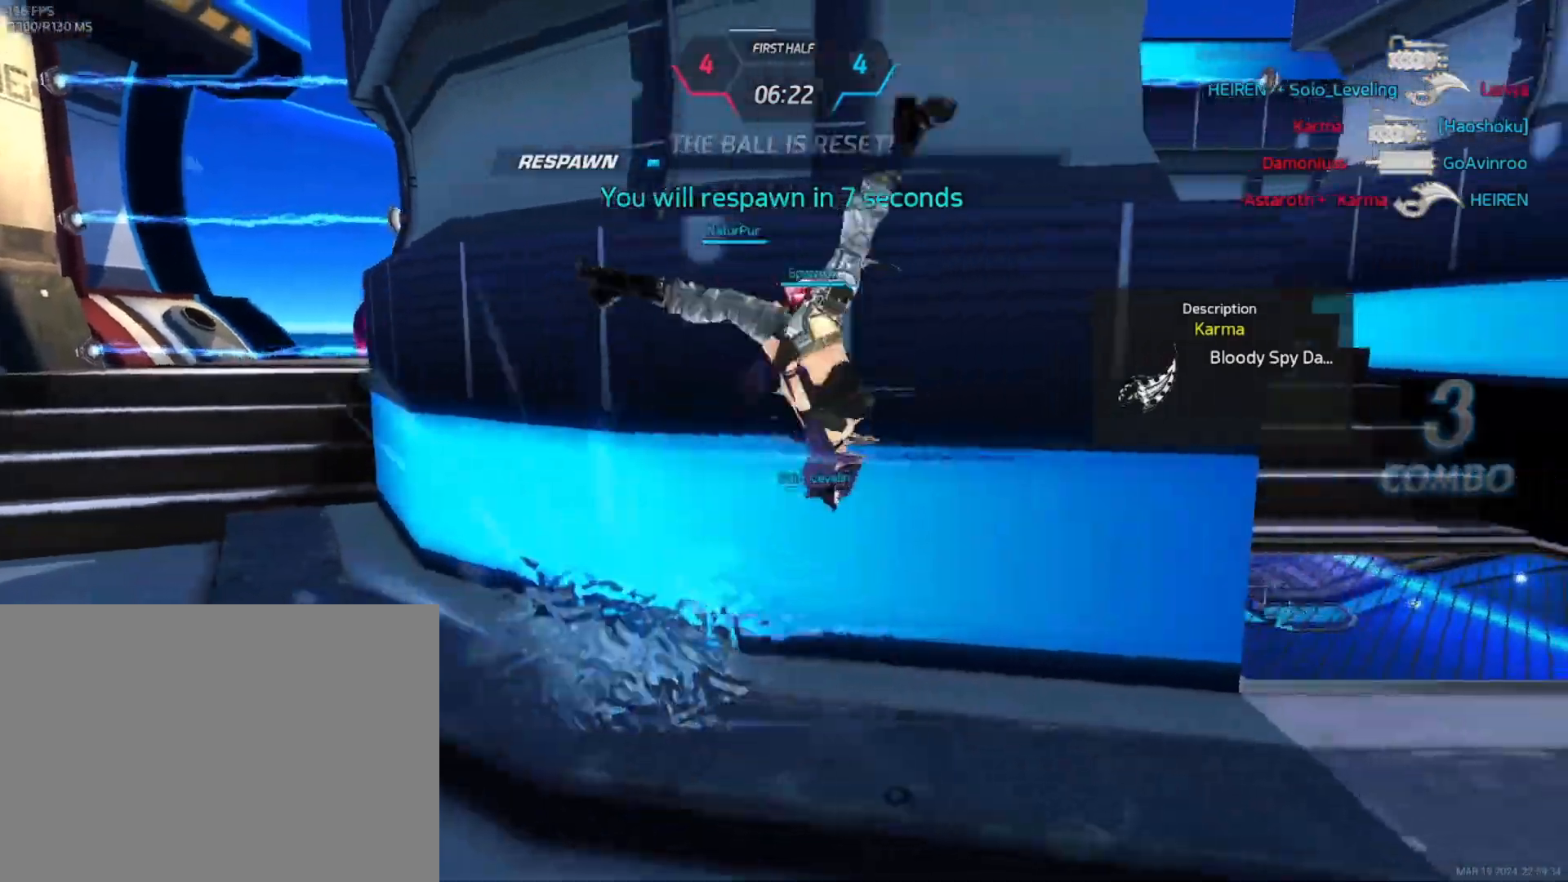
{"keys": [], "mouse": [], "events": [[133, "mouse_left", "down"], [233, "mouse_left", "up"]]}
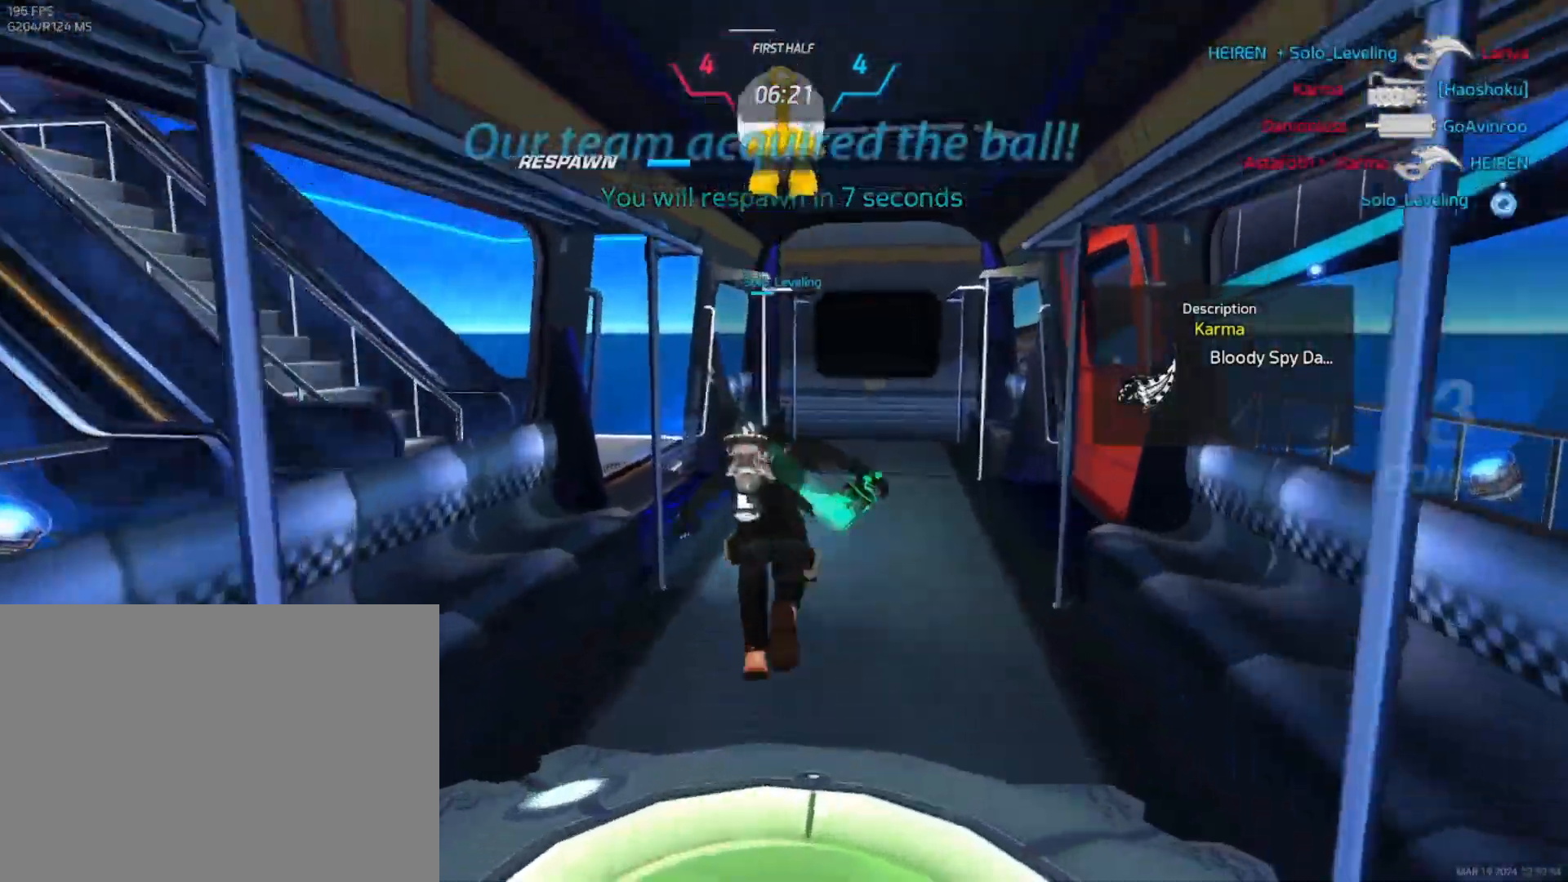
{"keys": [], "mouse": [], "events": []}
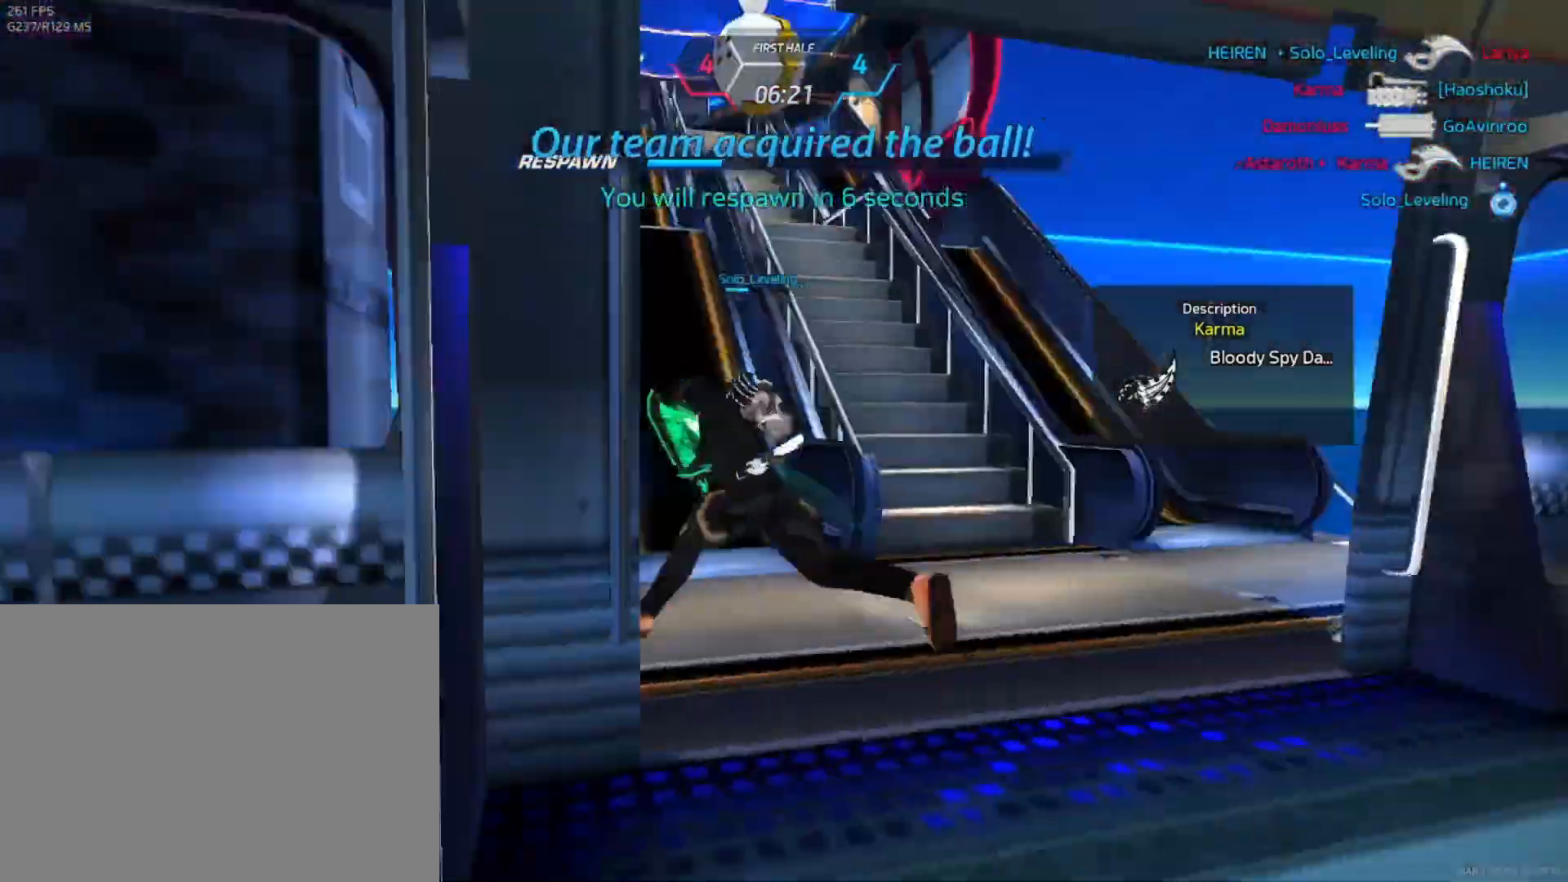
{"keys": [], "mouse": [], "events": []}
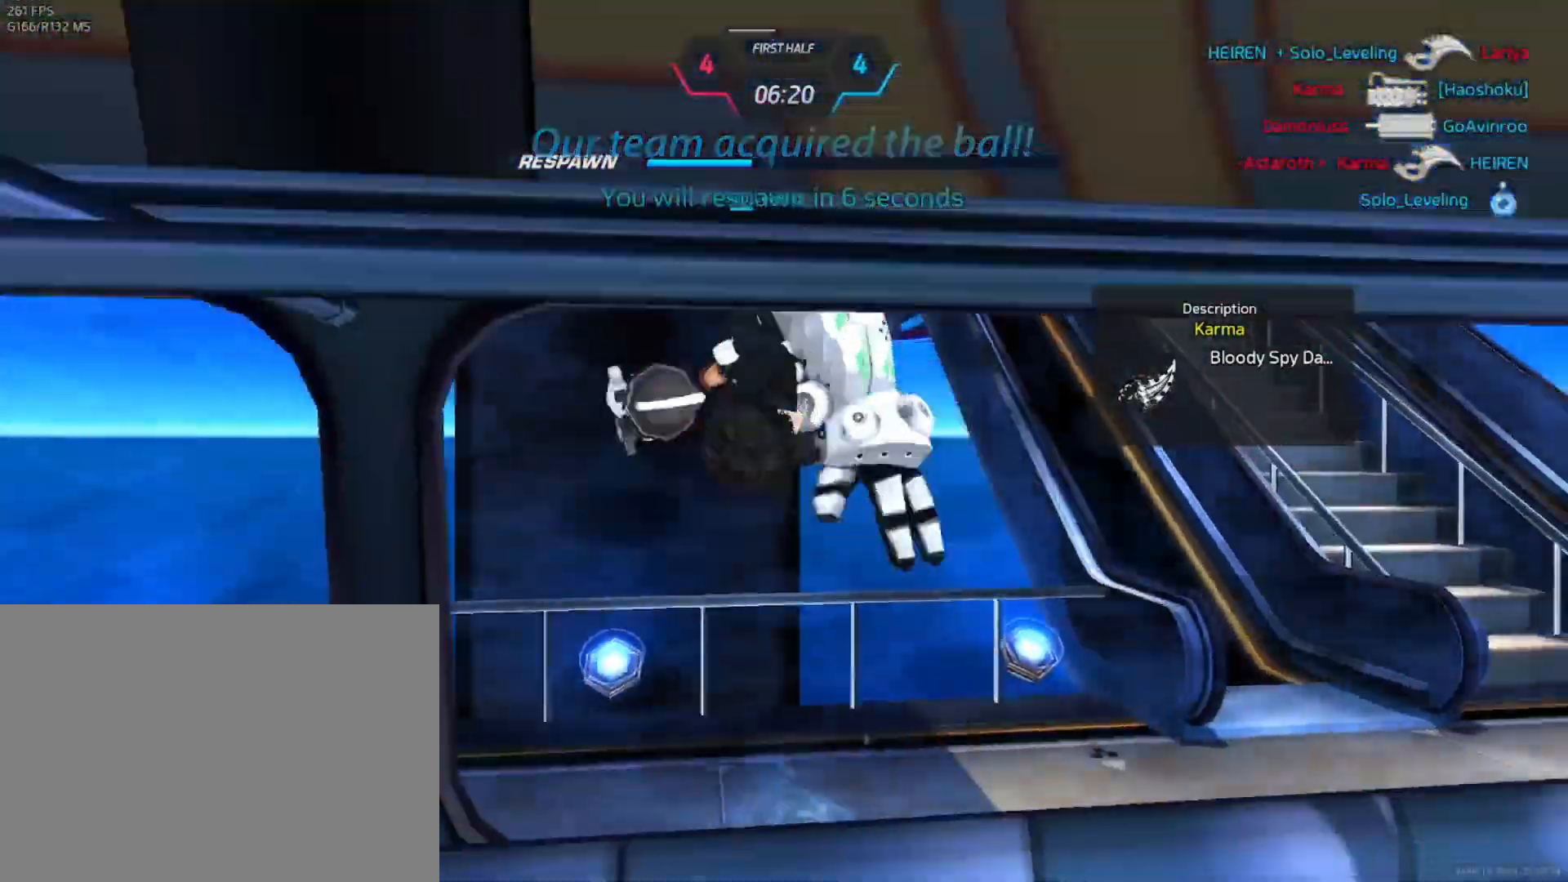
{"keys": [], "mouse": [], "events": []}
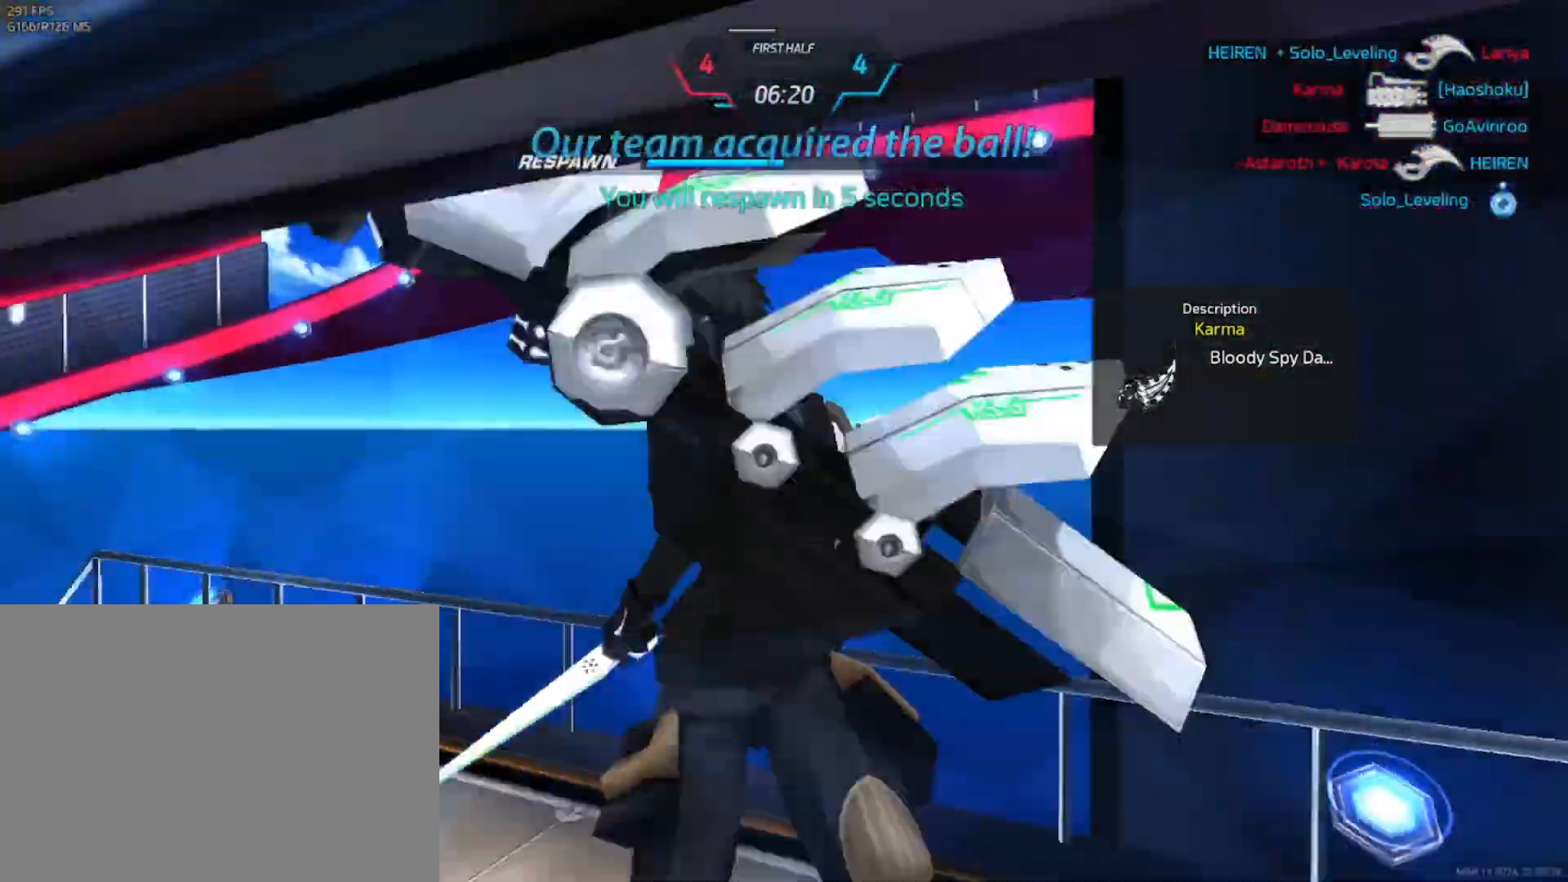
{"keys": [], "mouse": [], "events": []}
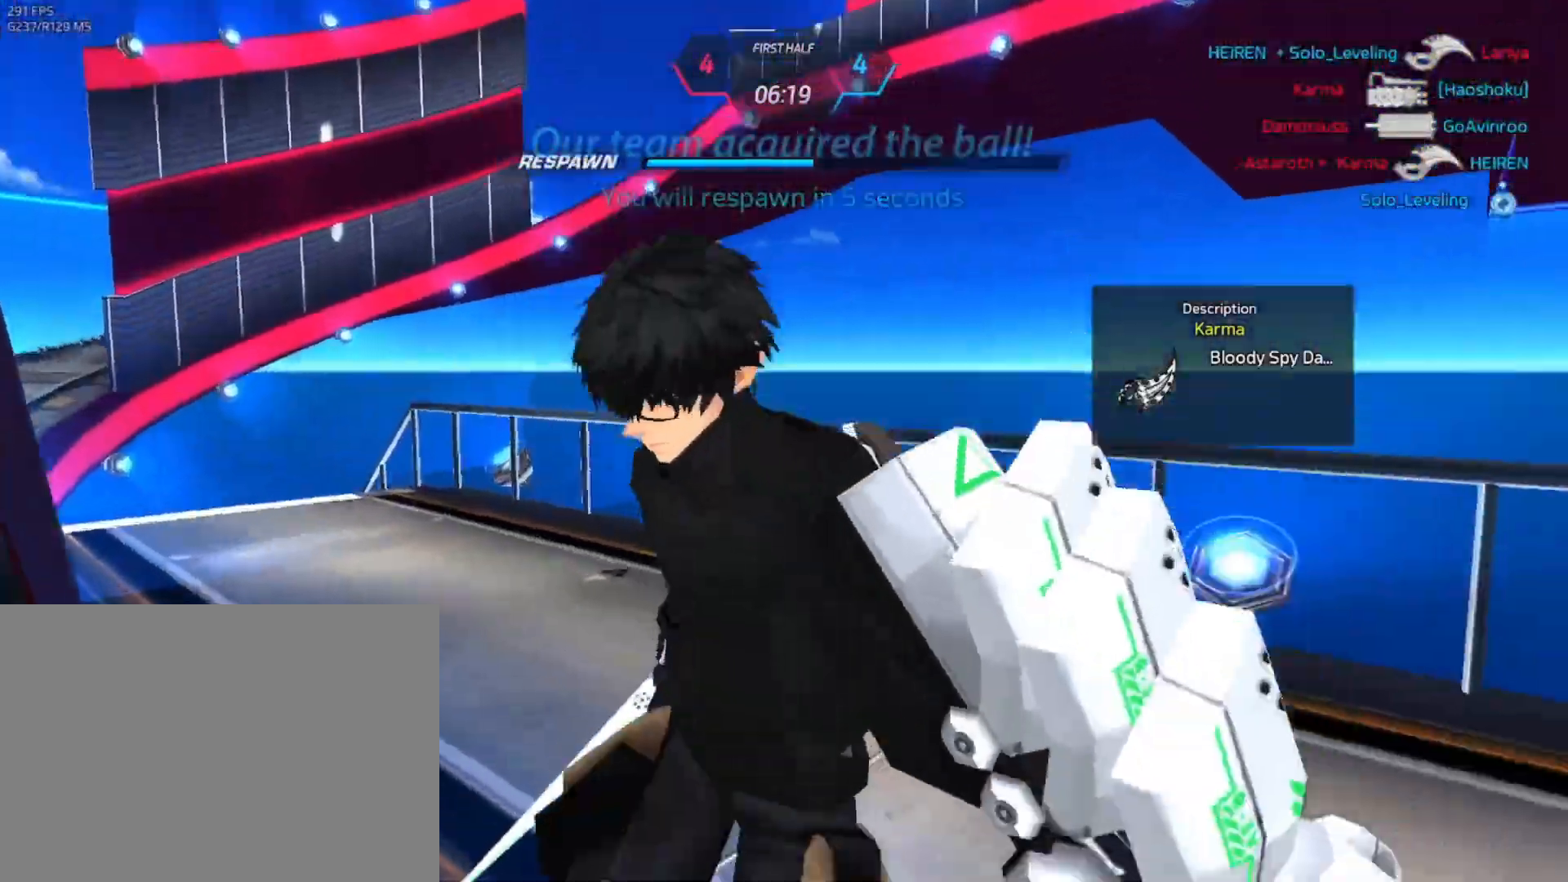
{"keys": [], "mouse": [], "events": []}
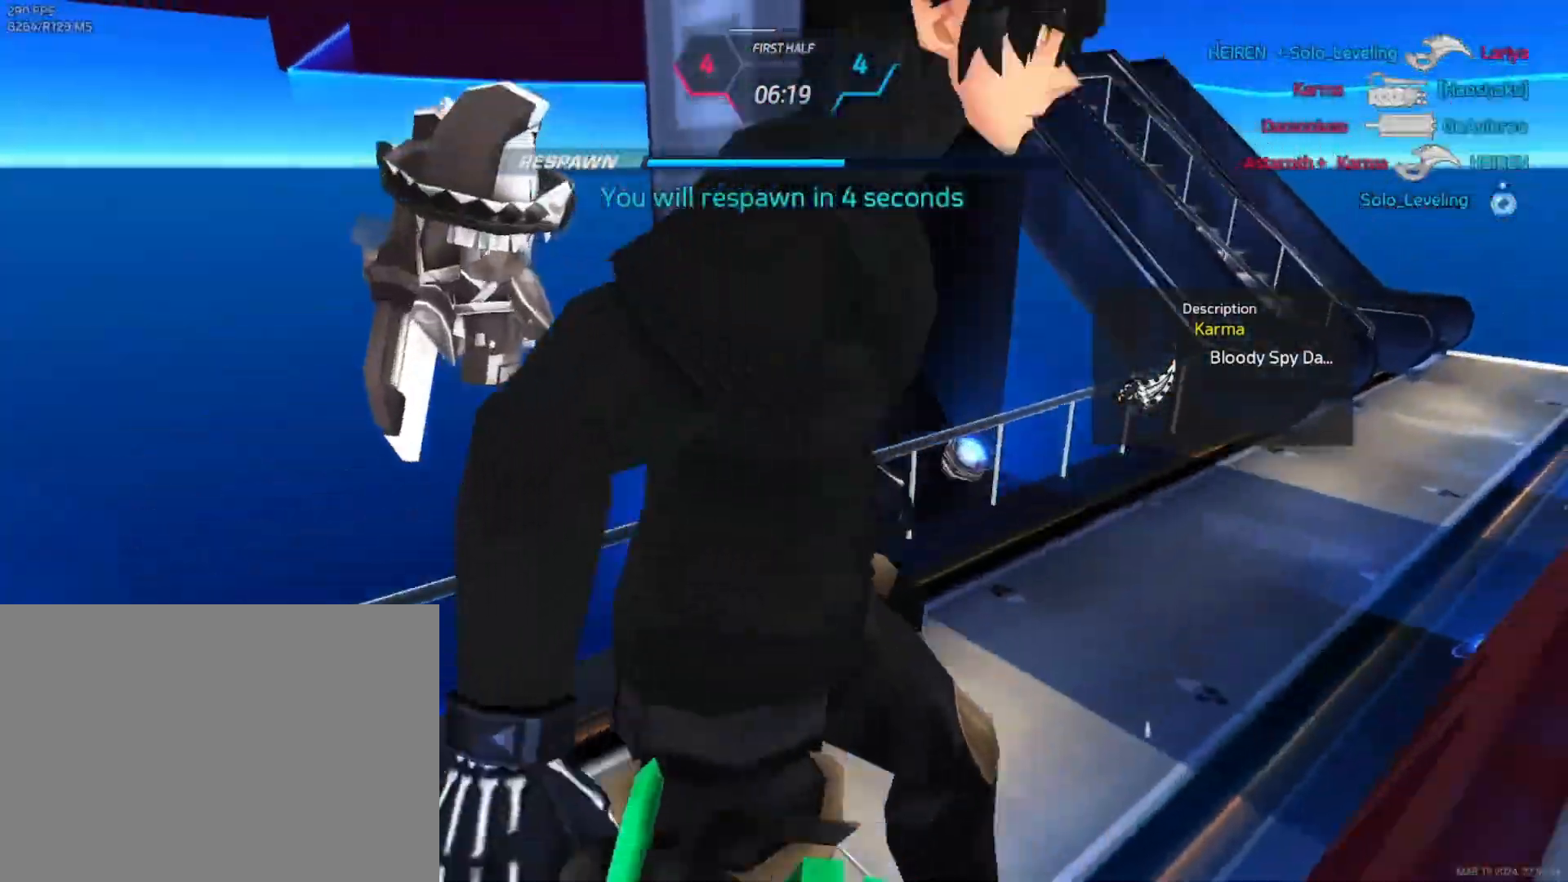
{"keys": [], "mouse": [], "events": []}
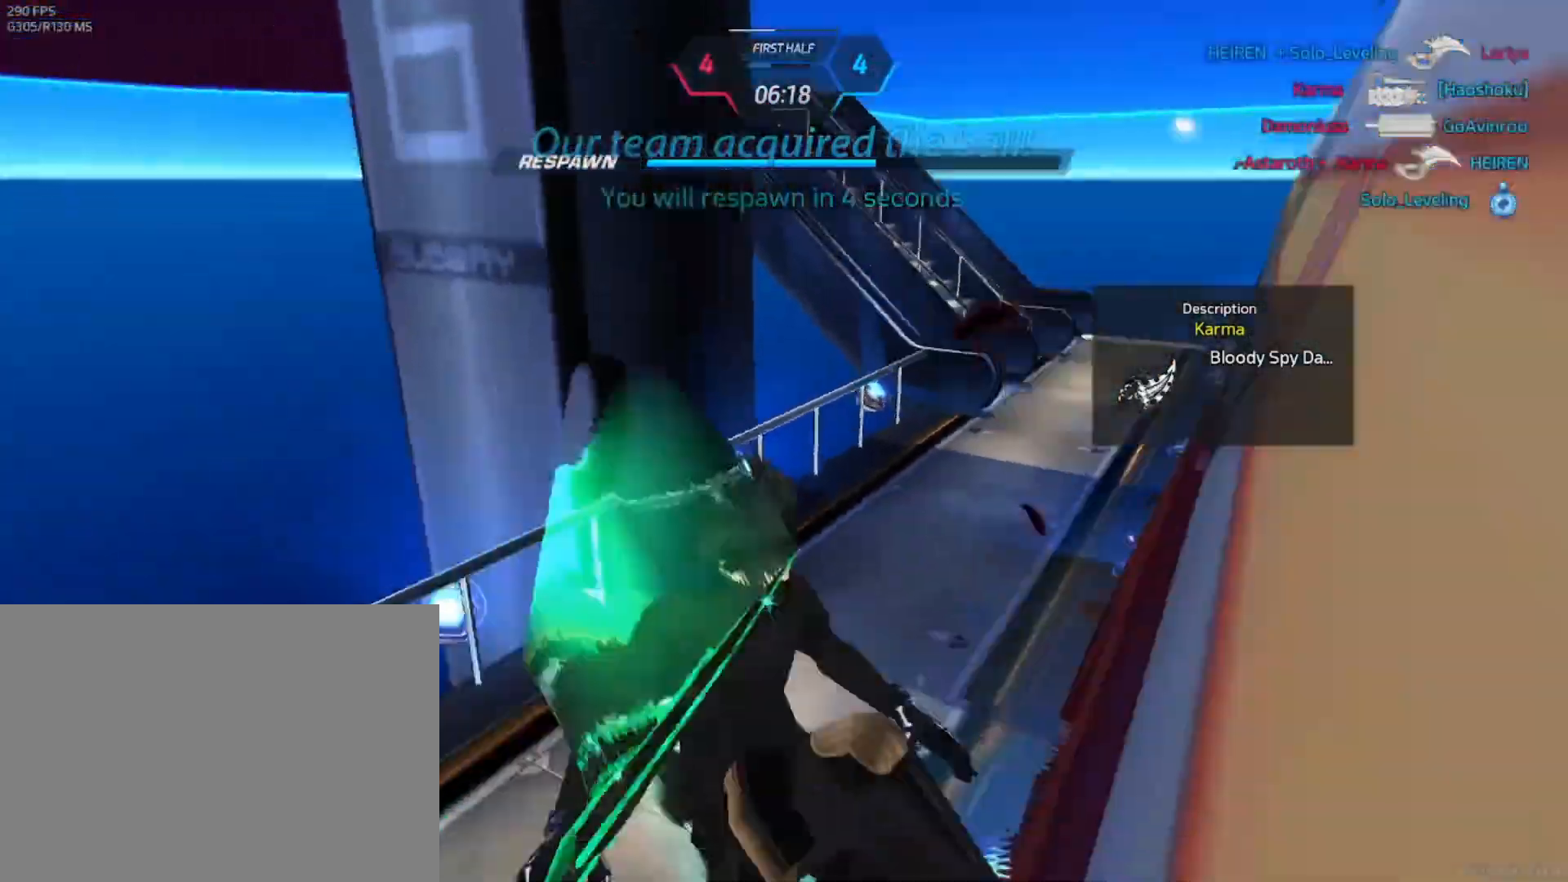
{"keys": [], "mouse": [], "events": []}
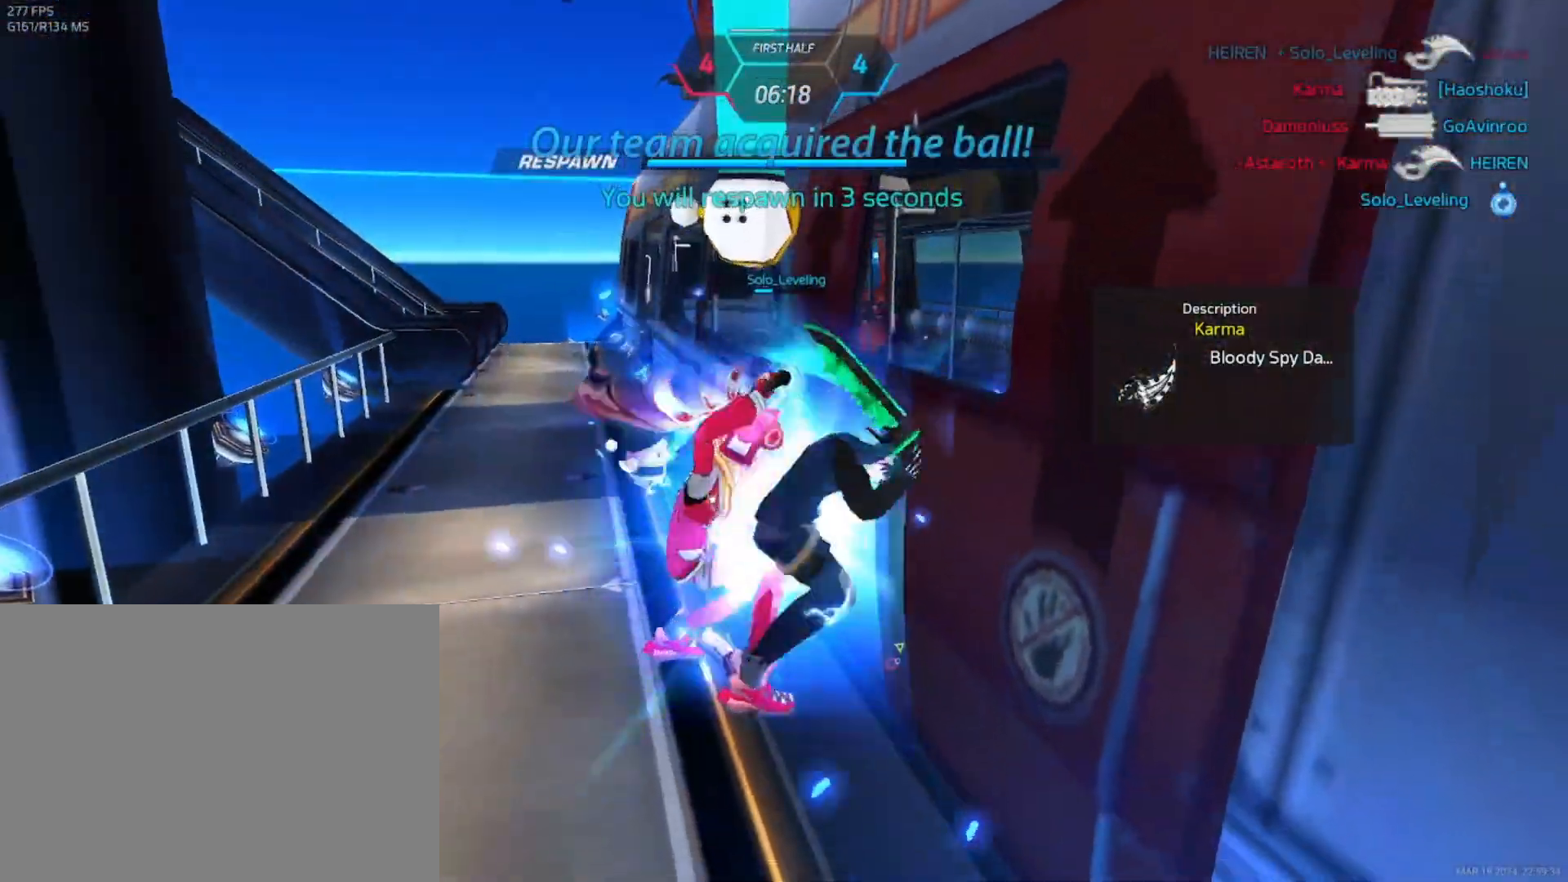
{"keys": [], "mouse": [], "events": []}
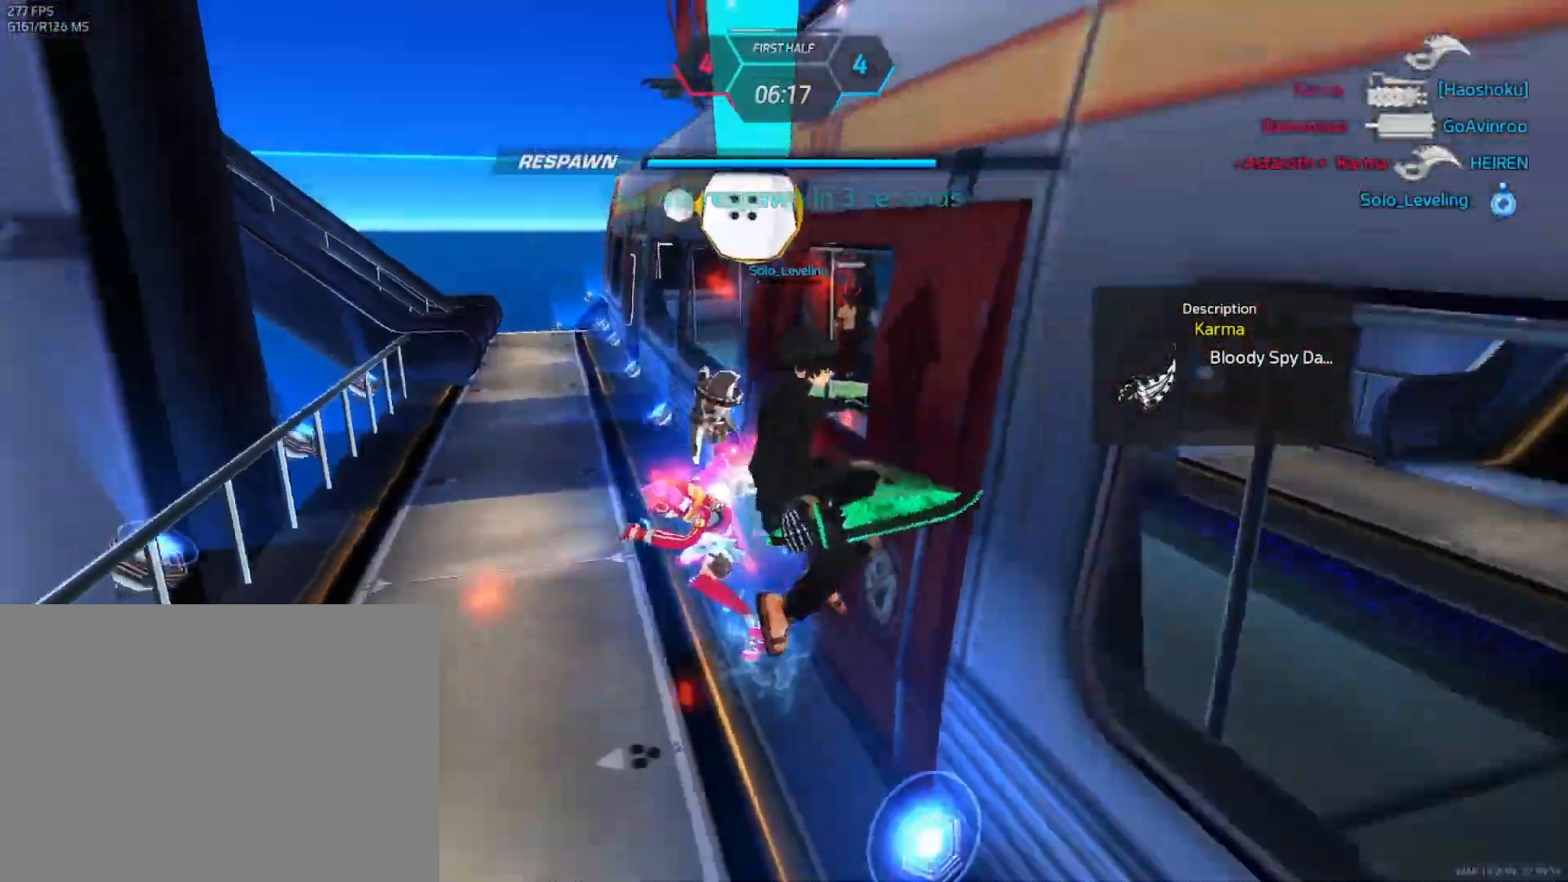
{"keys": [], "mouse": [], "events": []}
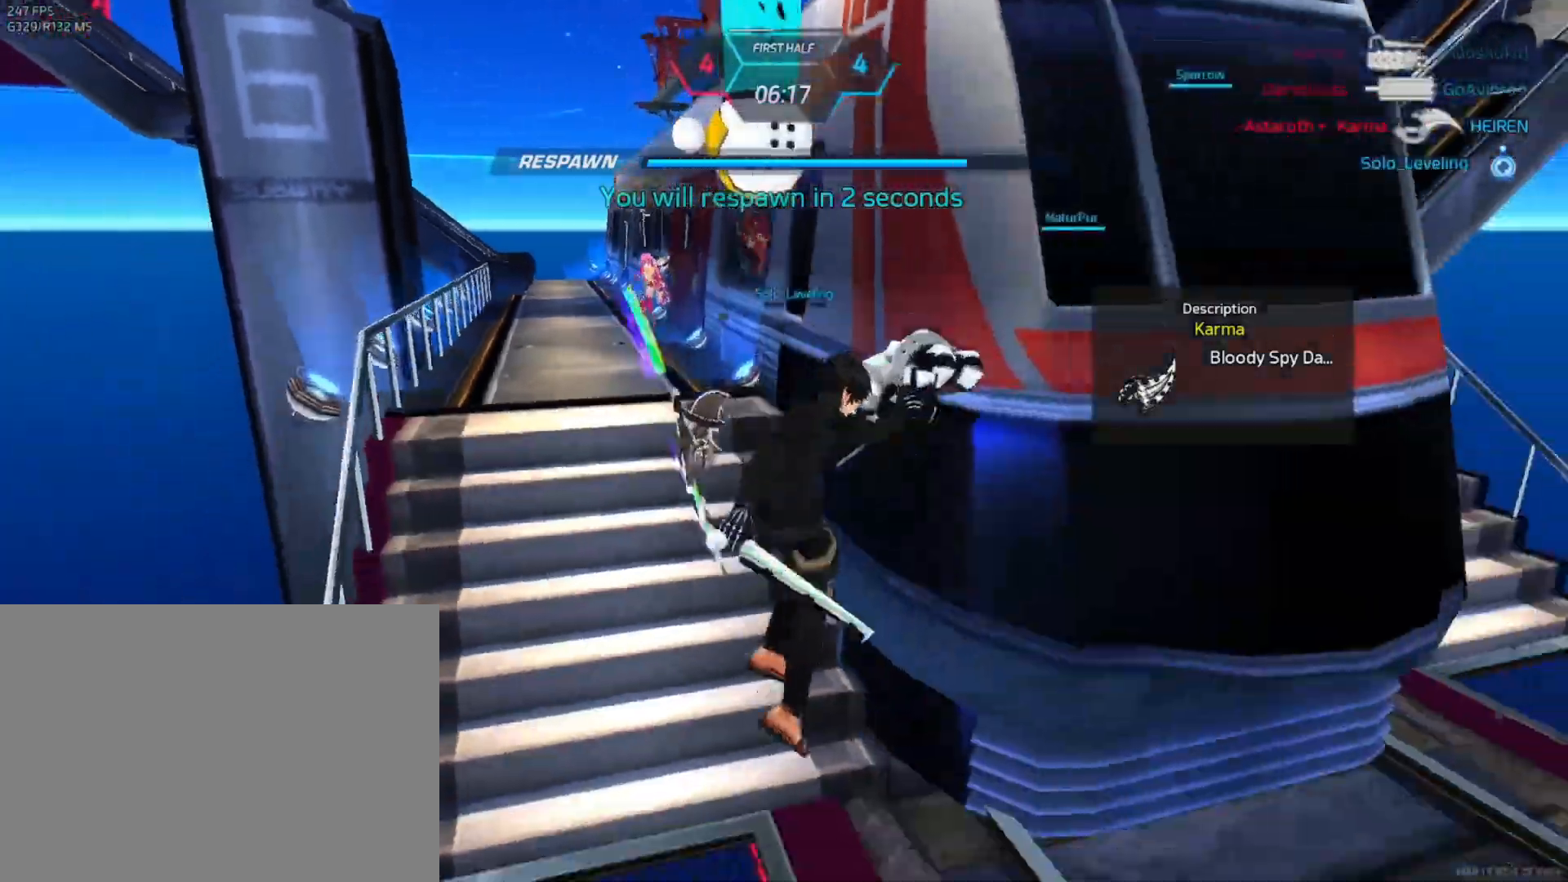
{"keys": [], "mouse": [], "events": []}
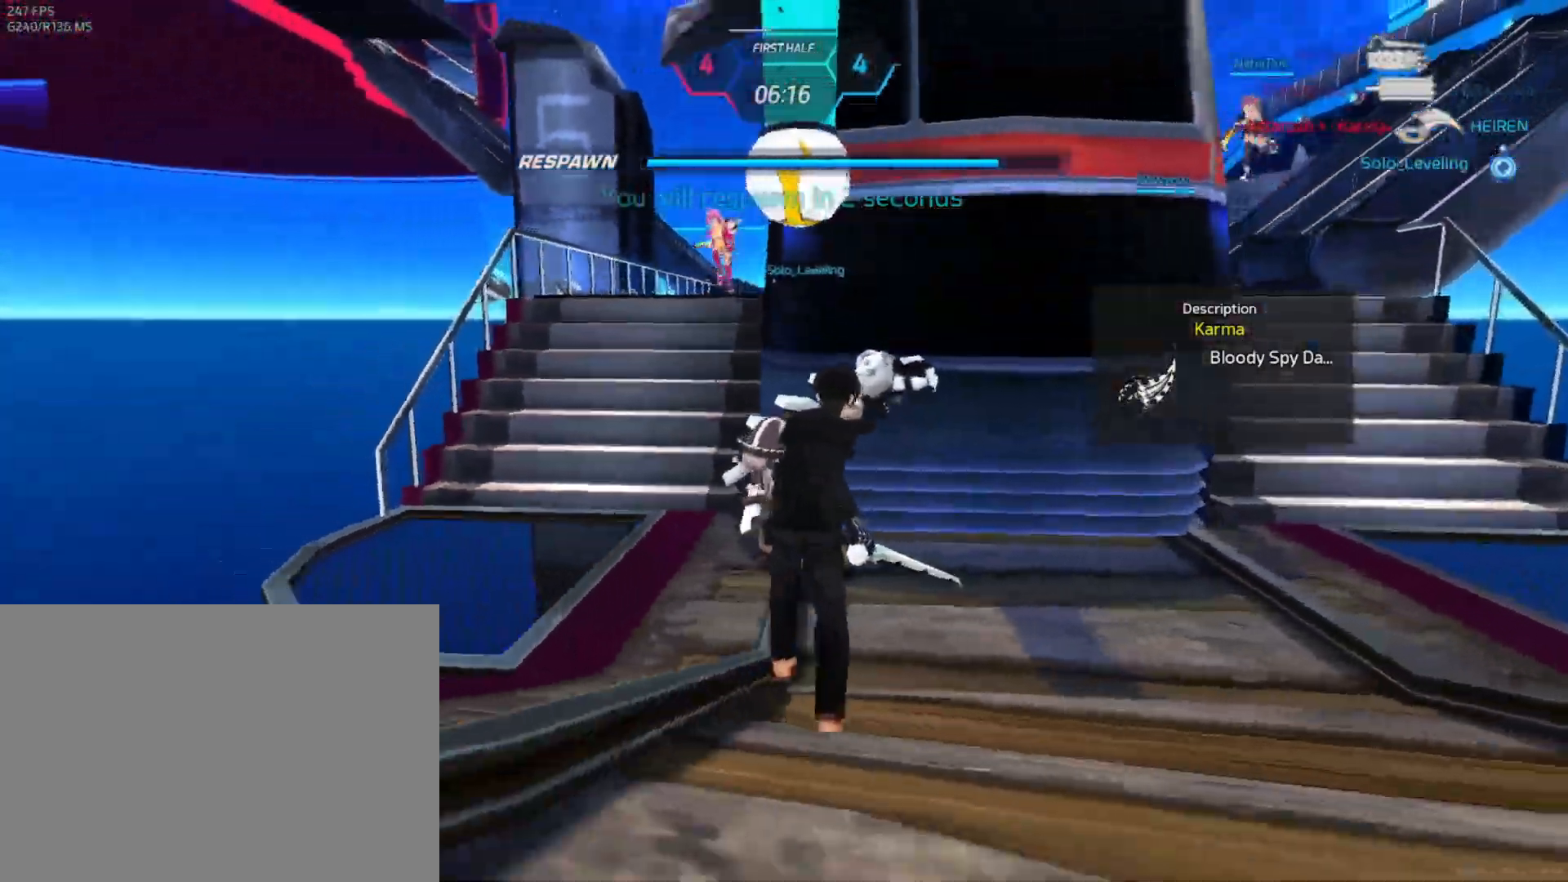
{"keys": [], "mouse": [], "events": [[250, "q", "down"], [267, "2", "down"], [350, "2", "up"], [350, "q", "up"]]}